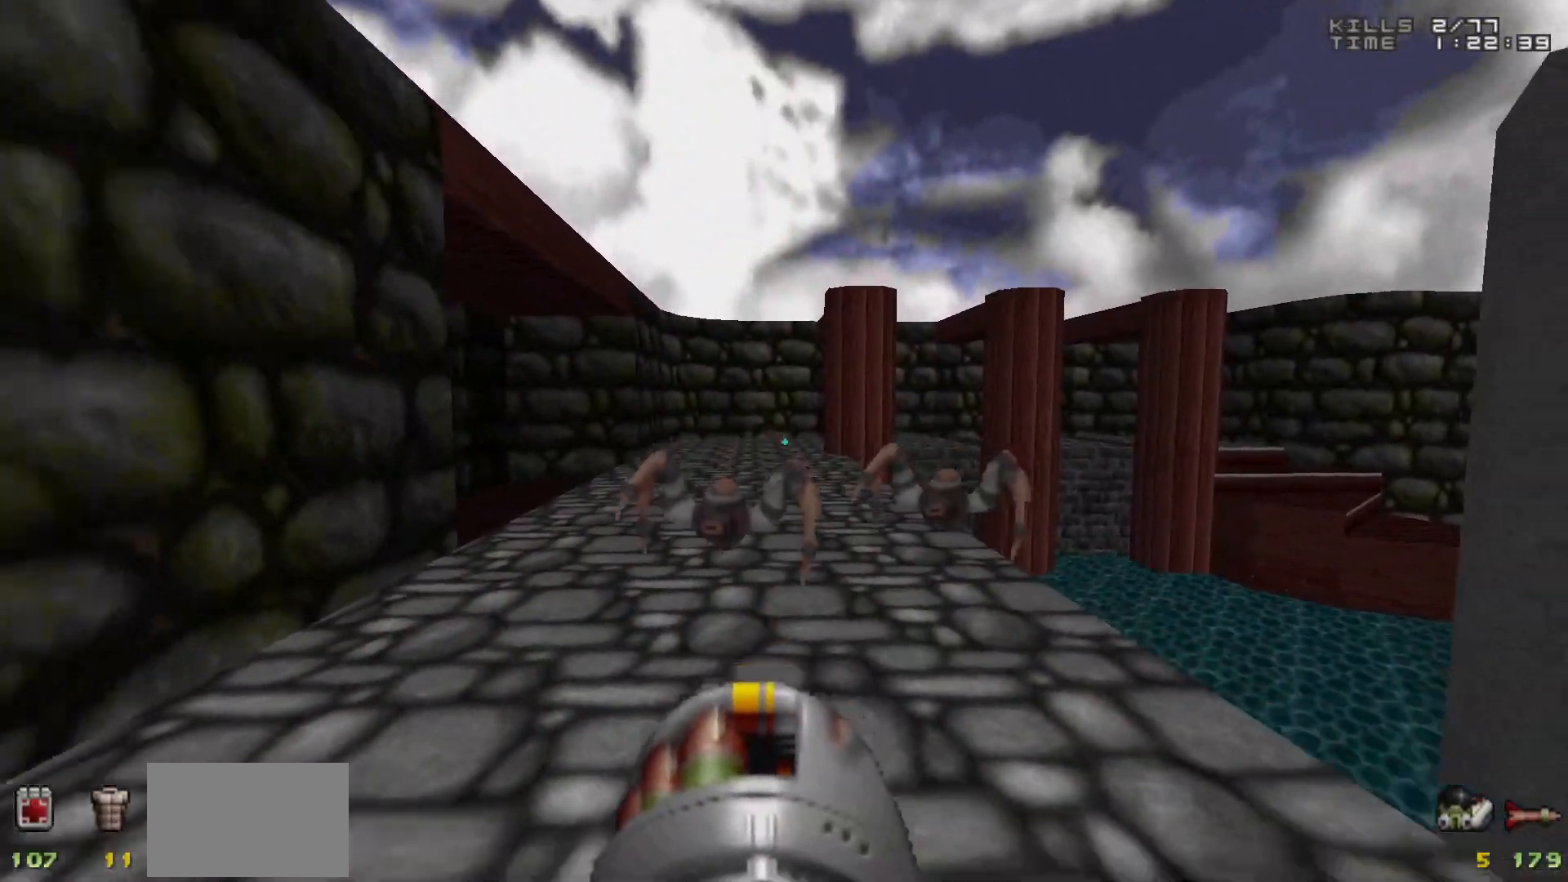
Gameplay with keyboard and mouse; each line is a JSON object with the keys and mouse buttons held at the frame after it. "events" lists presses ("down") and releases ("up") of "1", "2", "3", "4", "5", "a", "alt", "c", "caps_lock", "ctrl", "d", "e", "f", "g", "q", "r", "s", "shift", "space", "t", "tab", "v", "w", "x", "z", "mouse_left", "mouse_wheel" and "mouse_right" between this image and that frame as [ms after this image, input, new state], when the widget could be followed in between. "mouse_left", "mouse_wheel", "mouse_right" = the "left", "wheel", "right" buttons of the "mouse" list. No other keys are recorded. "wheel" means that the mouse wheel is clicked or scrolled. Not read: mouse_move.
{"keys": [], "mouse": [], "events": [[67, "mouse_left", "down"], [150, "mouse_left", "up"], [150, "s", "up"]]}
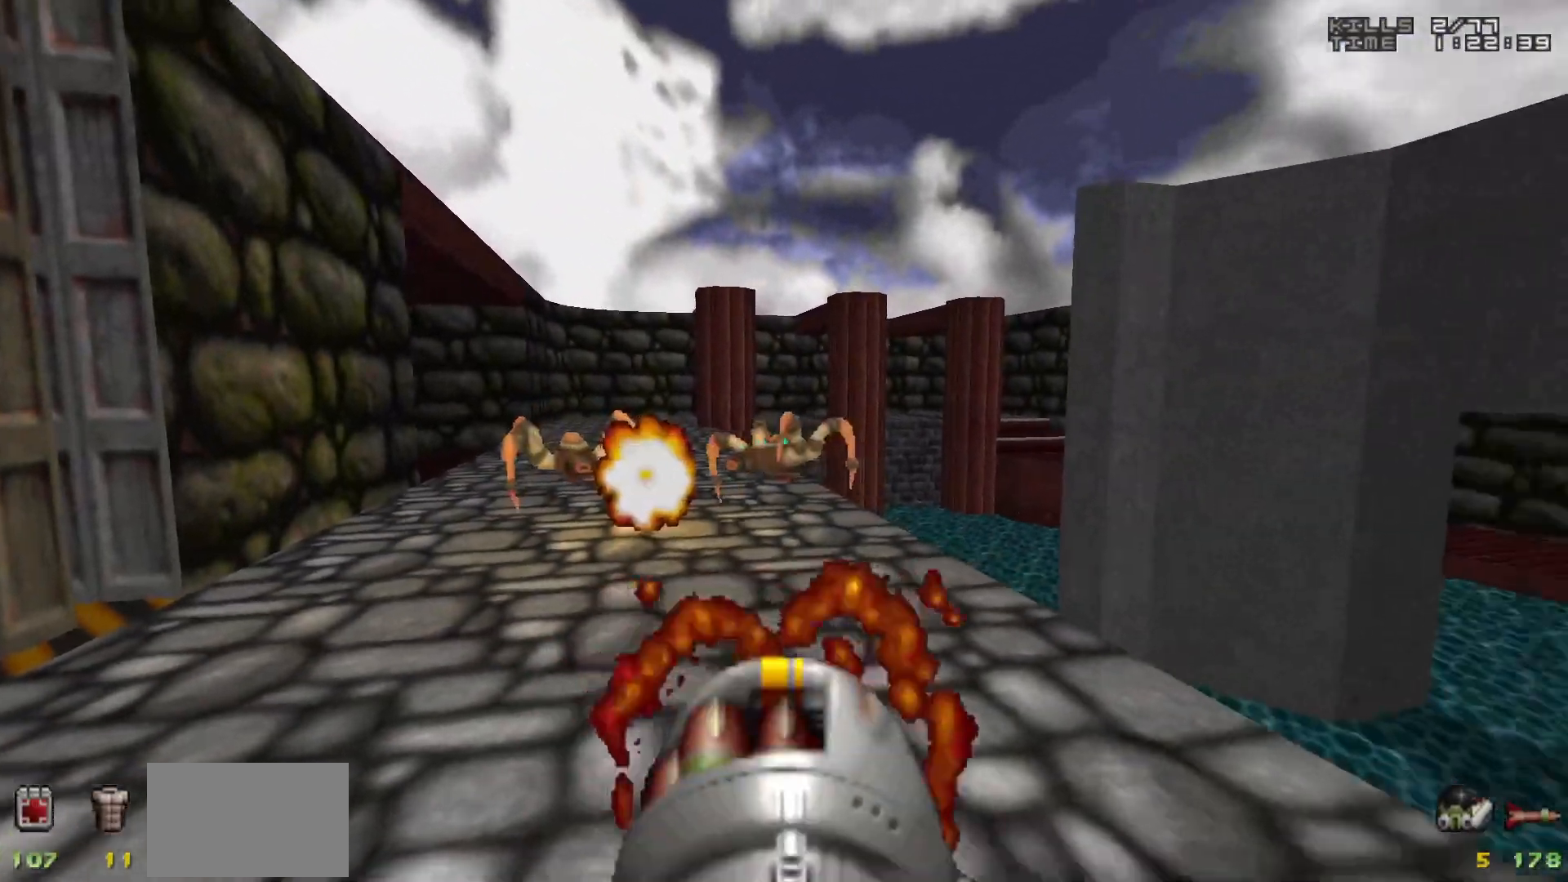
{"keys": ["w"], "mouse": [], "events": [[67, "mouse_left", "down"], [167, "s", "down"], [267, "mouse_left", "up"], [317, "s", "up"], [467, "w", "down"]]}
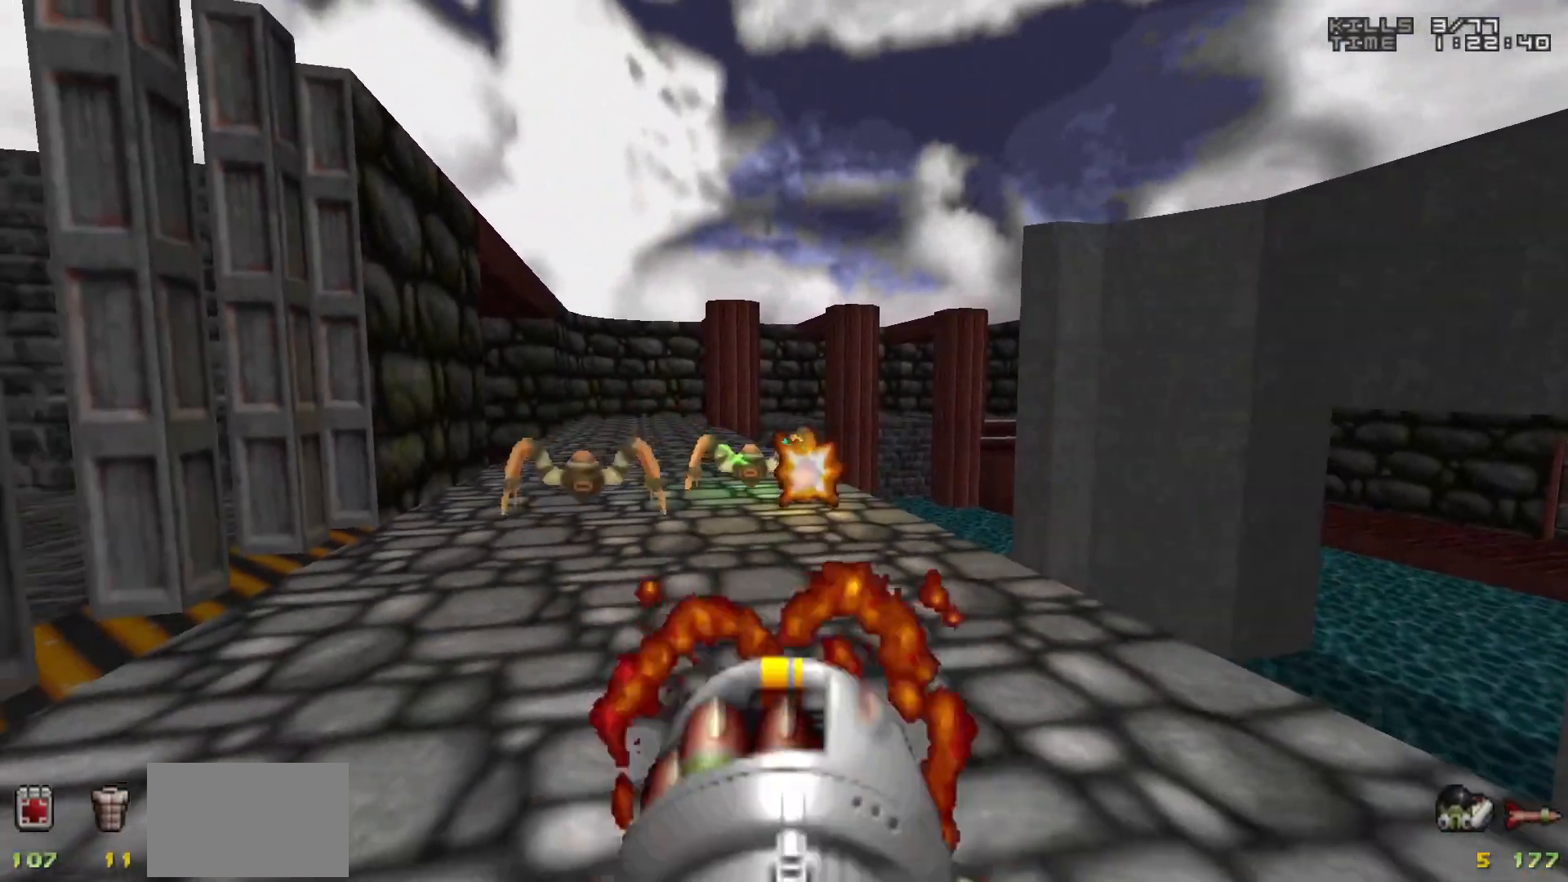
{"keys": [], "mouse": [], "events": [[67, "w", "up"], [200, "mouse_left", "down"], [250, "s", "down"], [350, "mouse_left", "up"], [400, "s", "up"]]}
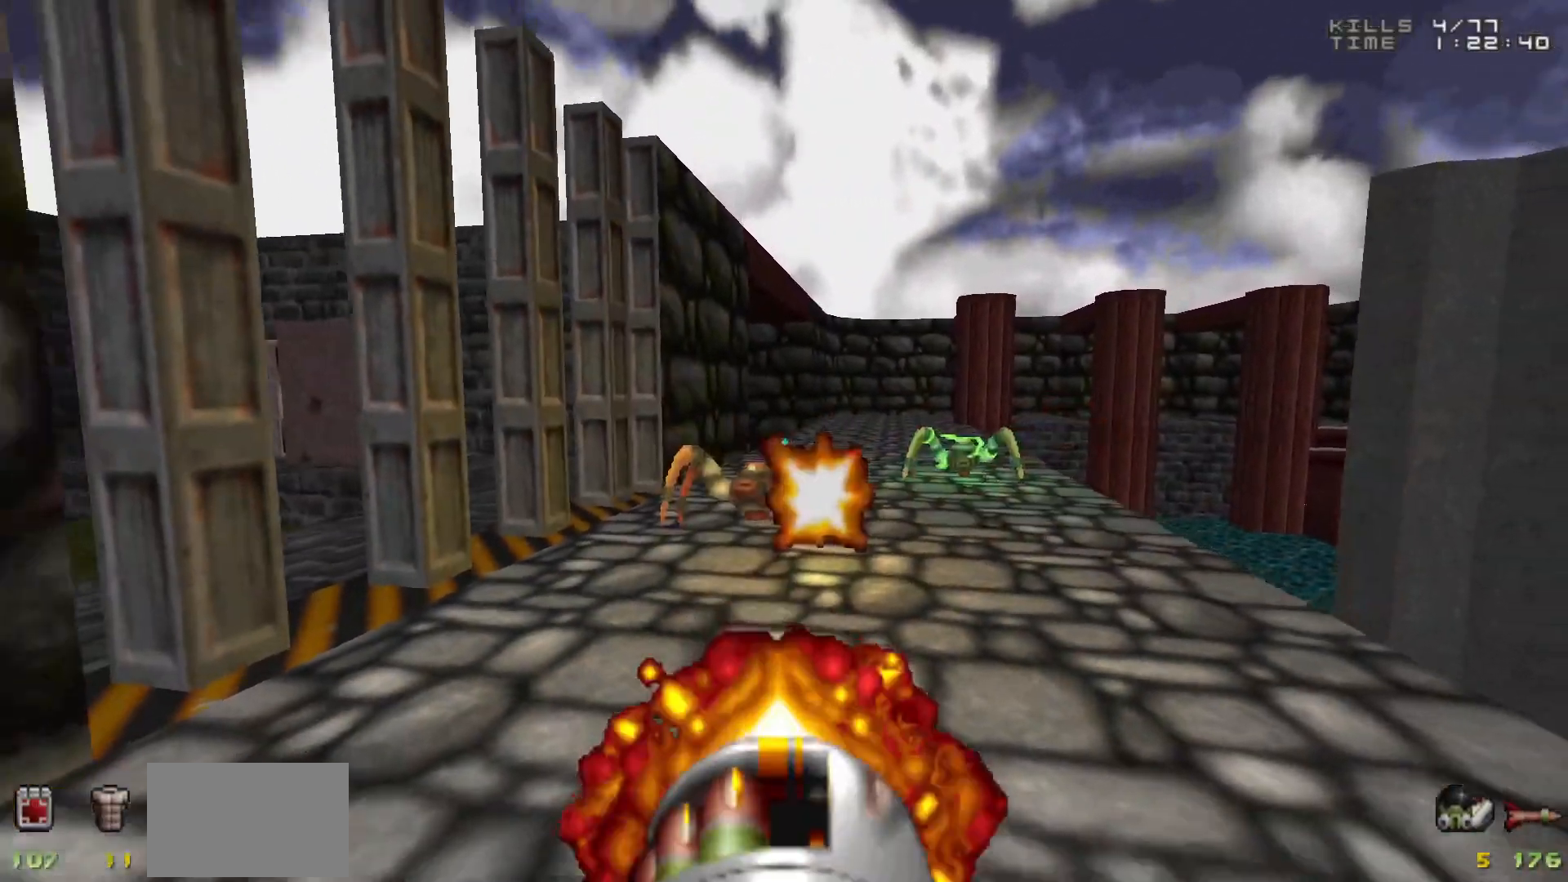
{"keys": ["w"], "mouse": [], "events": [[217, "w", "down"], [267, "d", "down"], [400, "d", "up"]]}
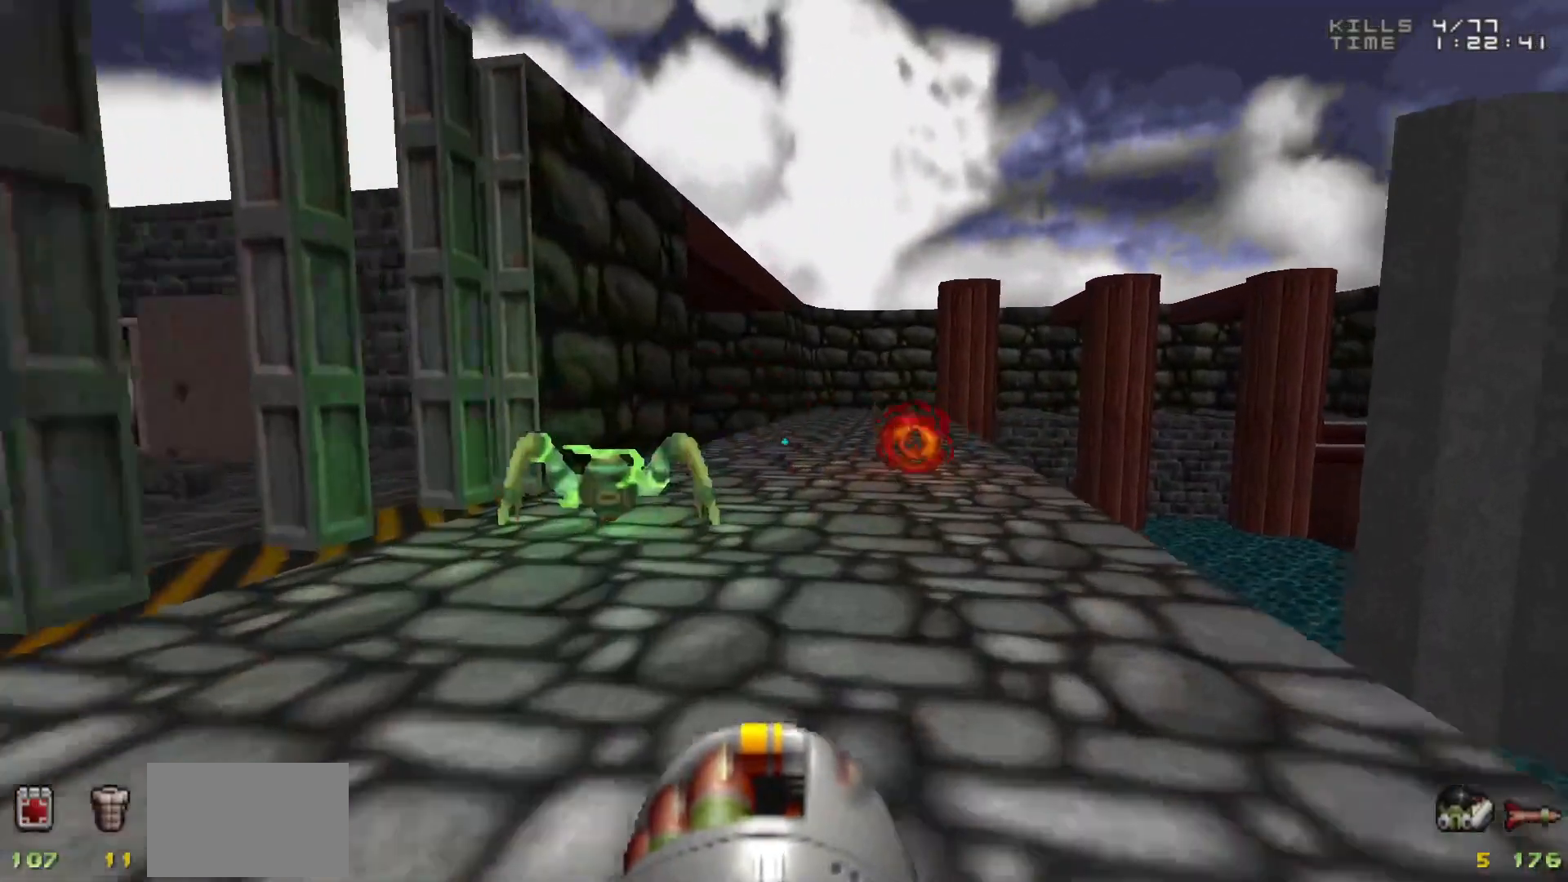
{"keys": ["w"], "mouse": [], "events": []}
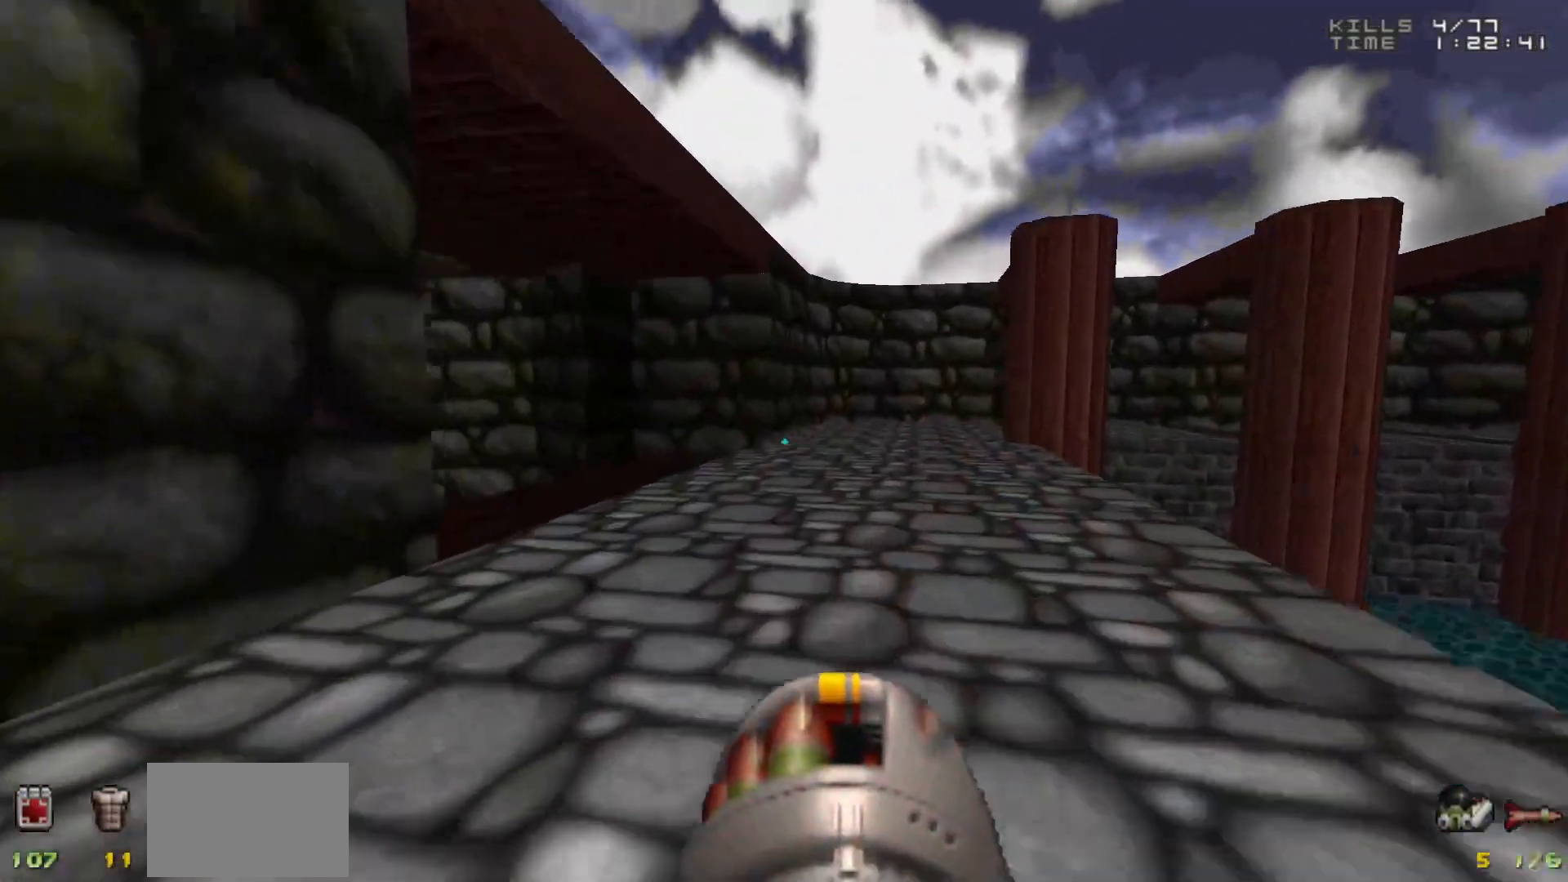
{"keys": [], "mouse": [], "events": [[100, "d", "down"], [250, "d", "up"], [250, "w", "up"], [400, "a", "down"], [433, "a", "up"]]}
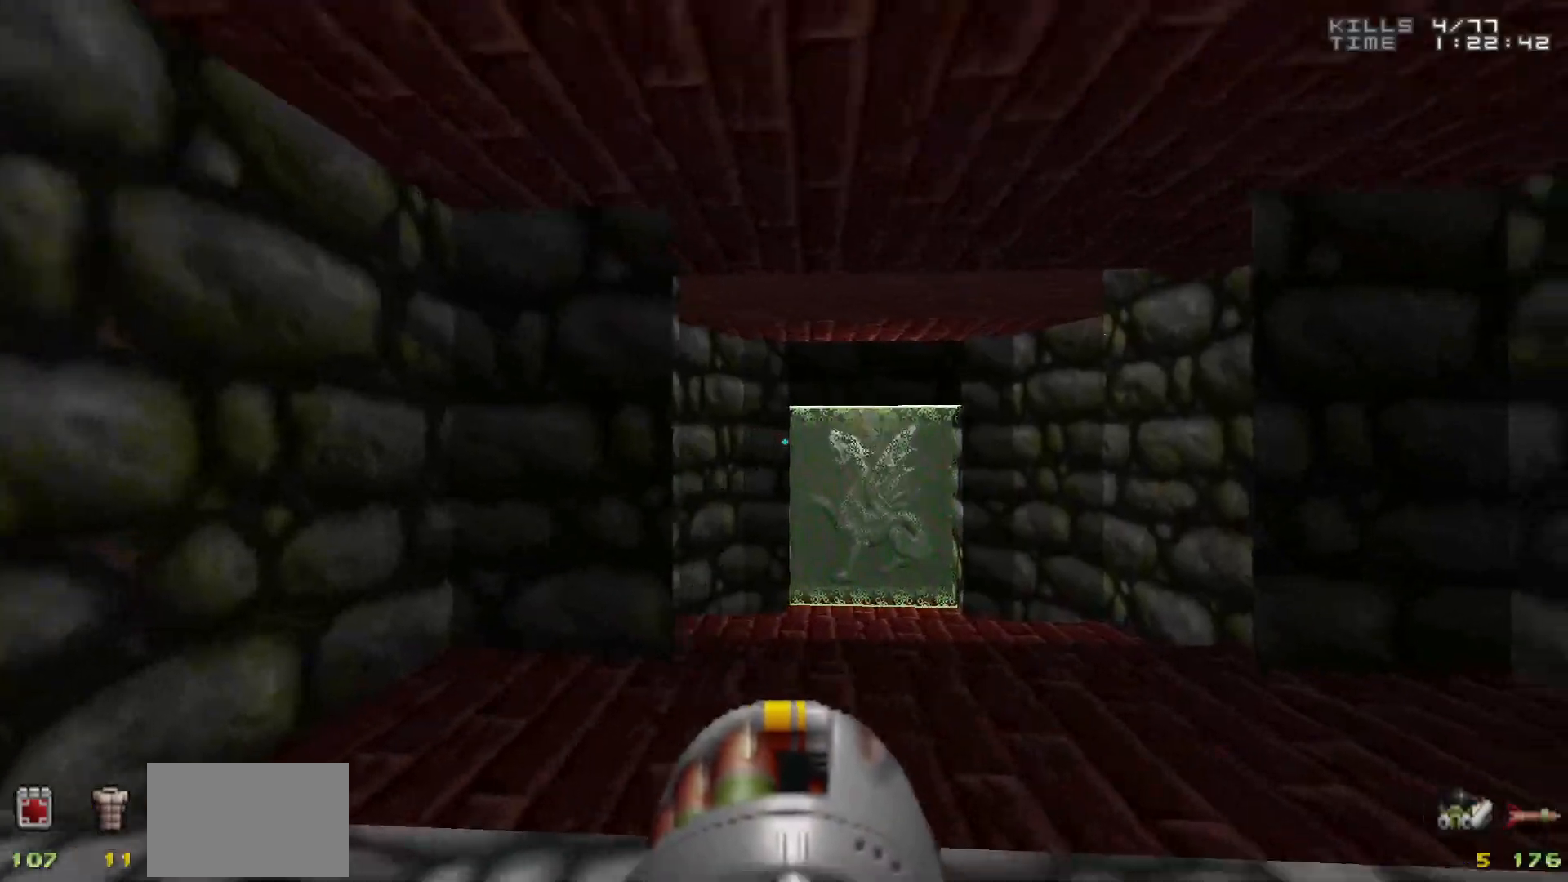
{"keys": ["d"], "mouse": [], "events": [[417, "w", "down"], [500, "d", "down"], [500, "w", "up"]]}
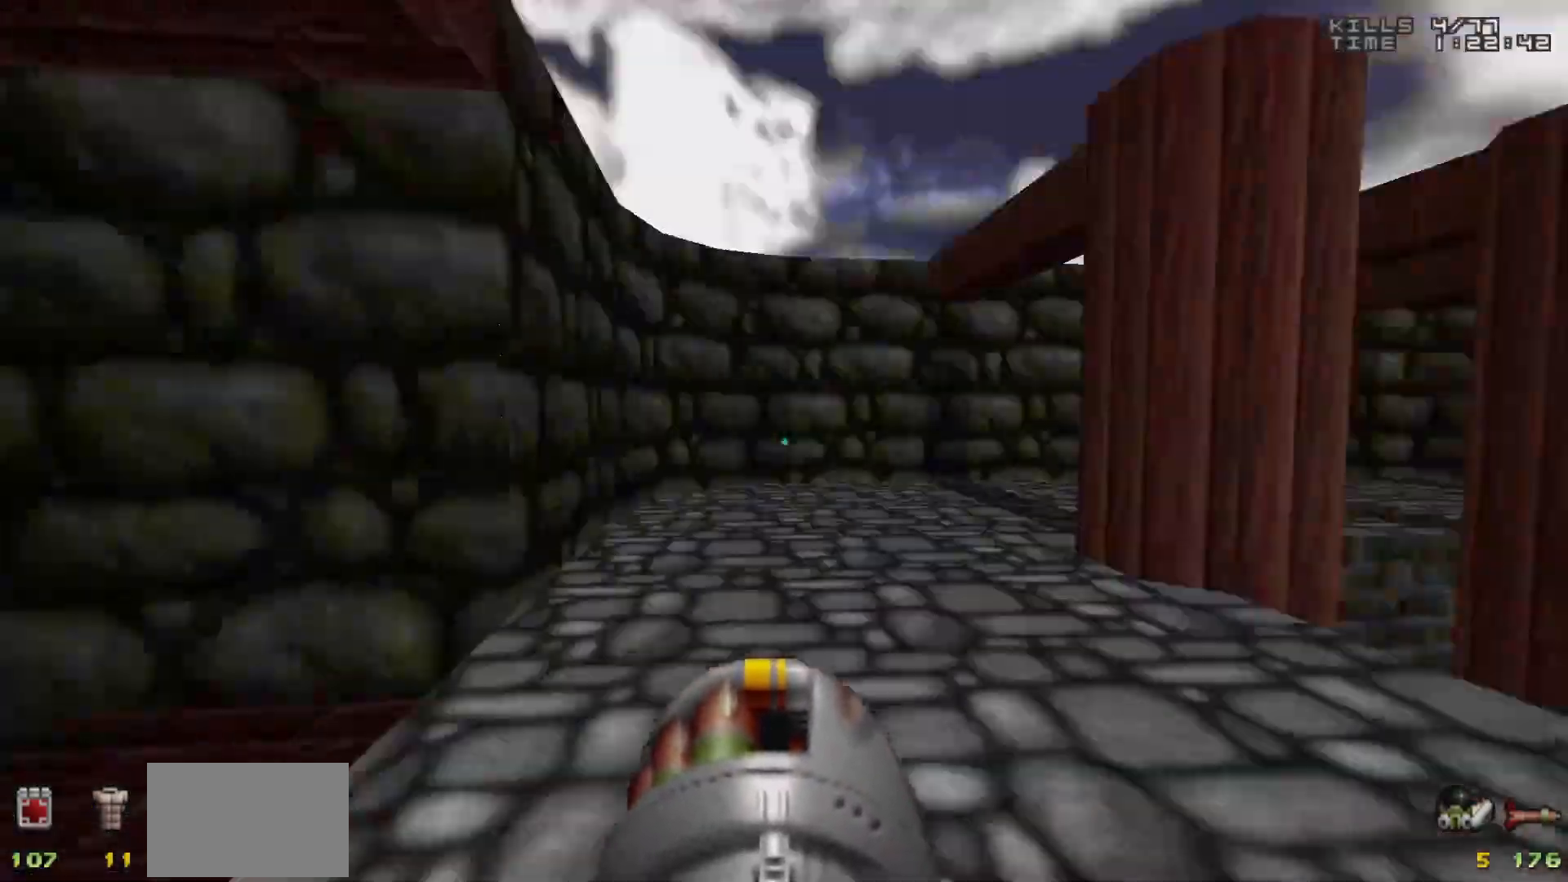
{"keys": ["a", "w"], "mouse": [], "events": [[50, "d", "up"], [183, "w", "down"], [367, "a", "down"]]}
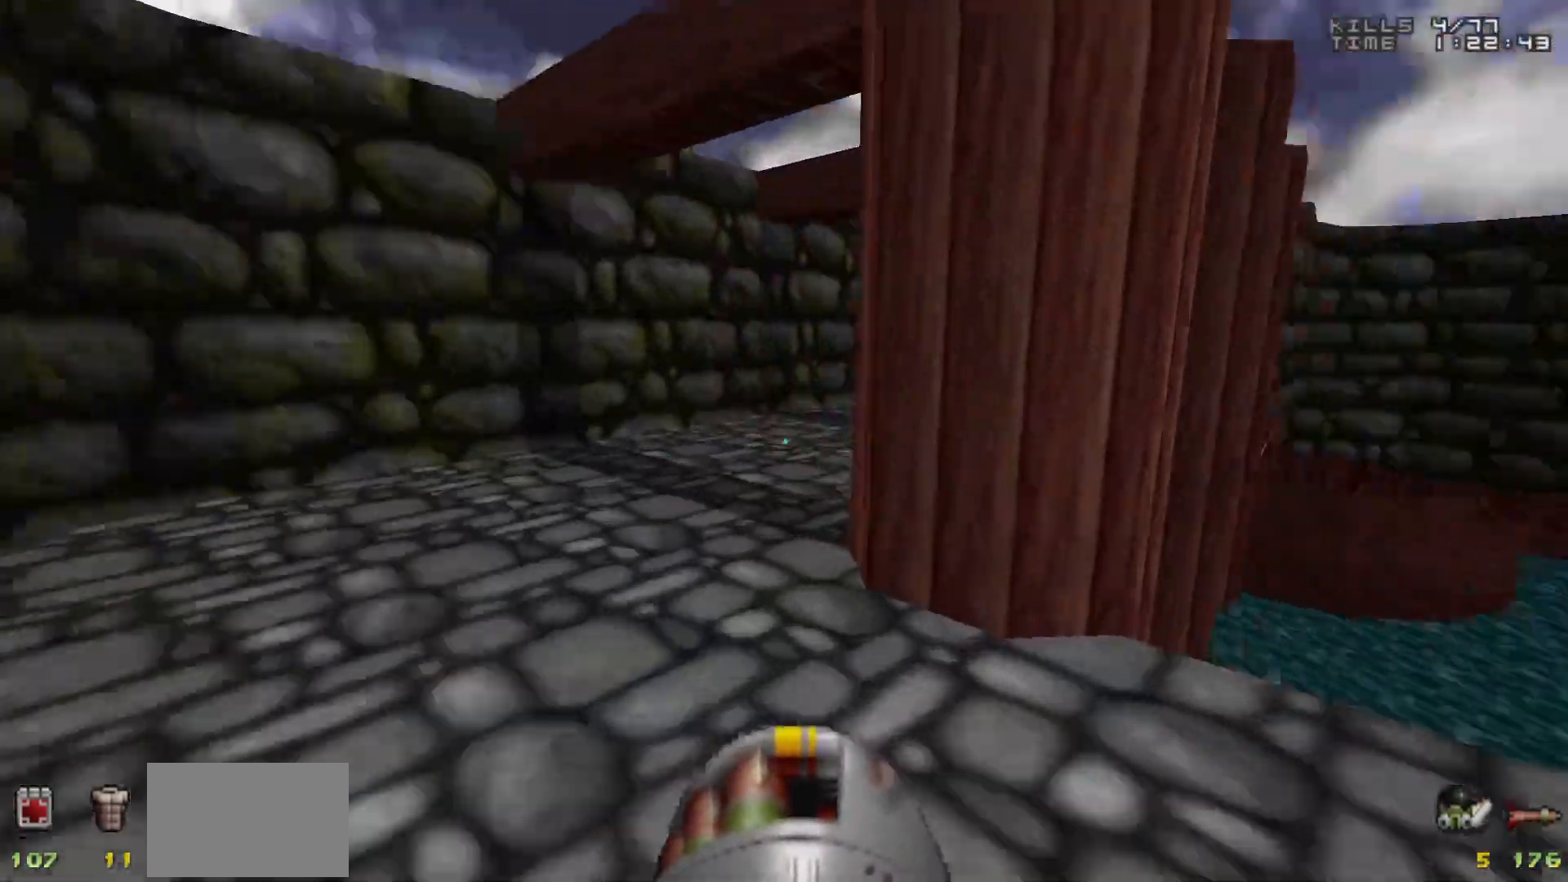
{"keys": ["w"], "mouse": [], "events": [[67, "a", "up"]]}
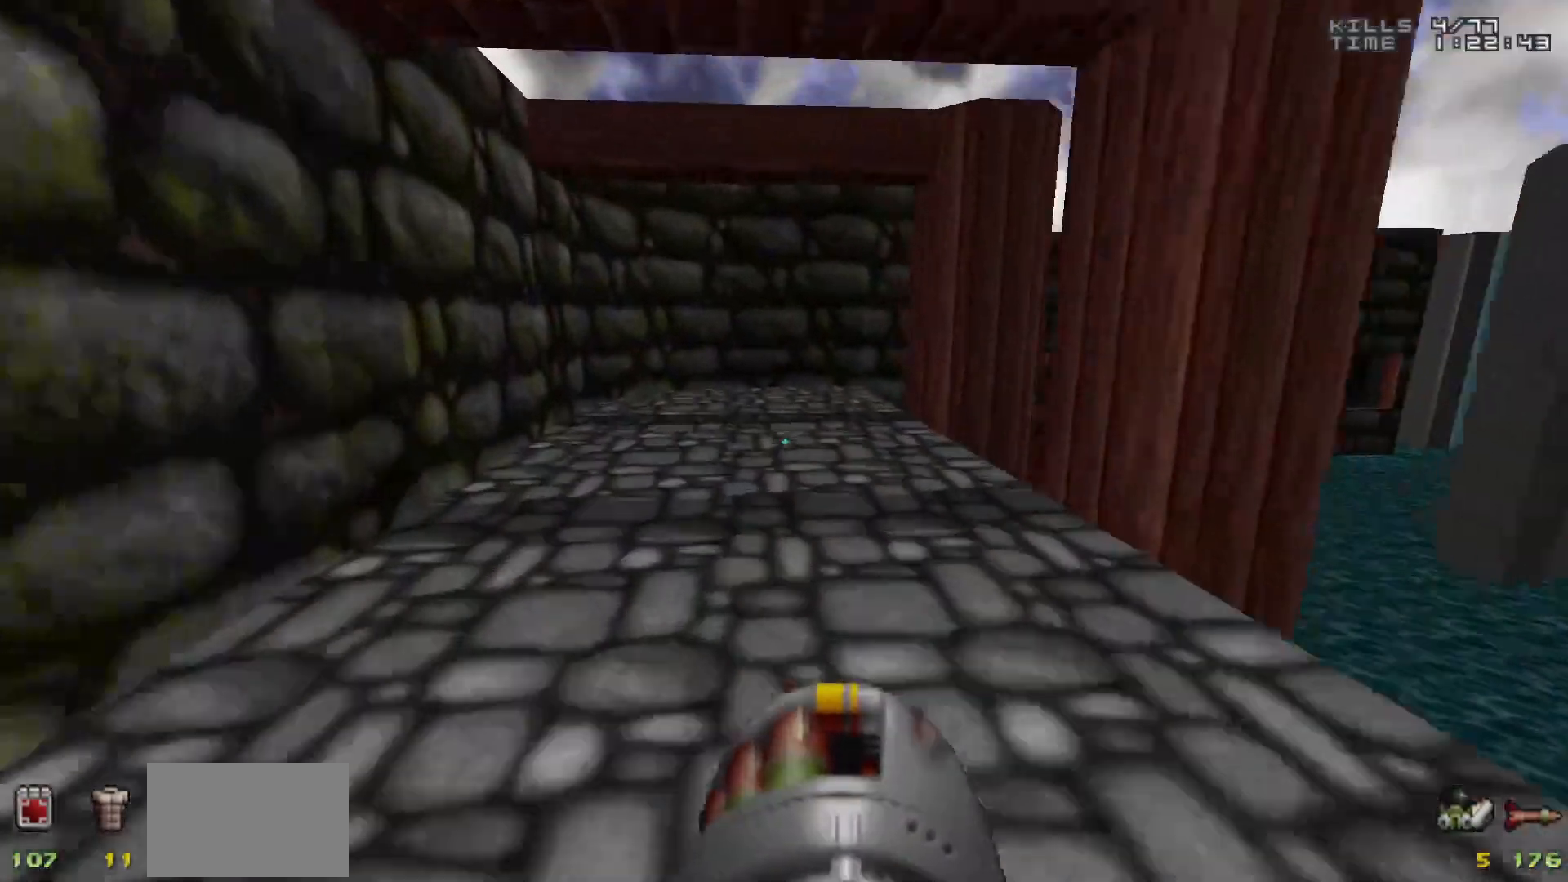
{"keys": ["a", "w"], "mouse": [], "events": [[400, "a", "down"]]}
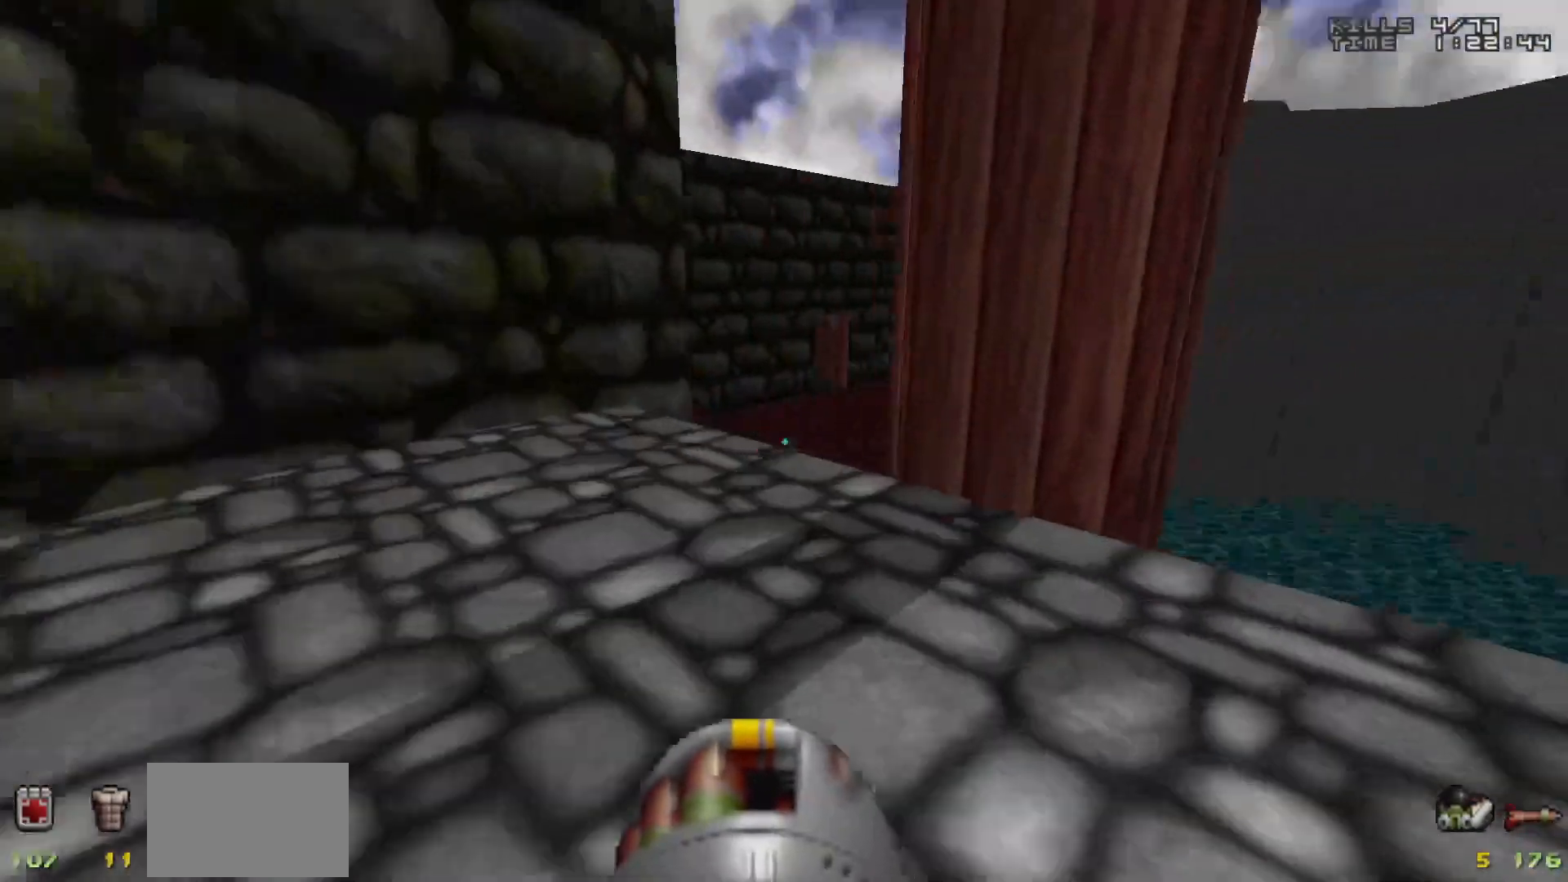
{"keys": ["w"], "mouse": [], "events": [[50, "a", "up"], [50, "w", "up"], [83, "d", "down"], [183, "d", "up"], [433, "w", "down"]]}
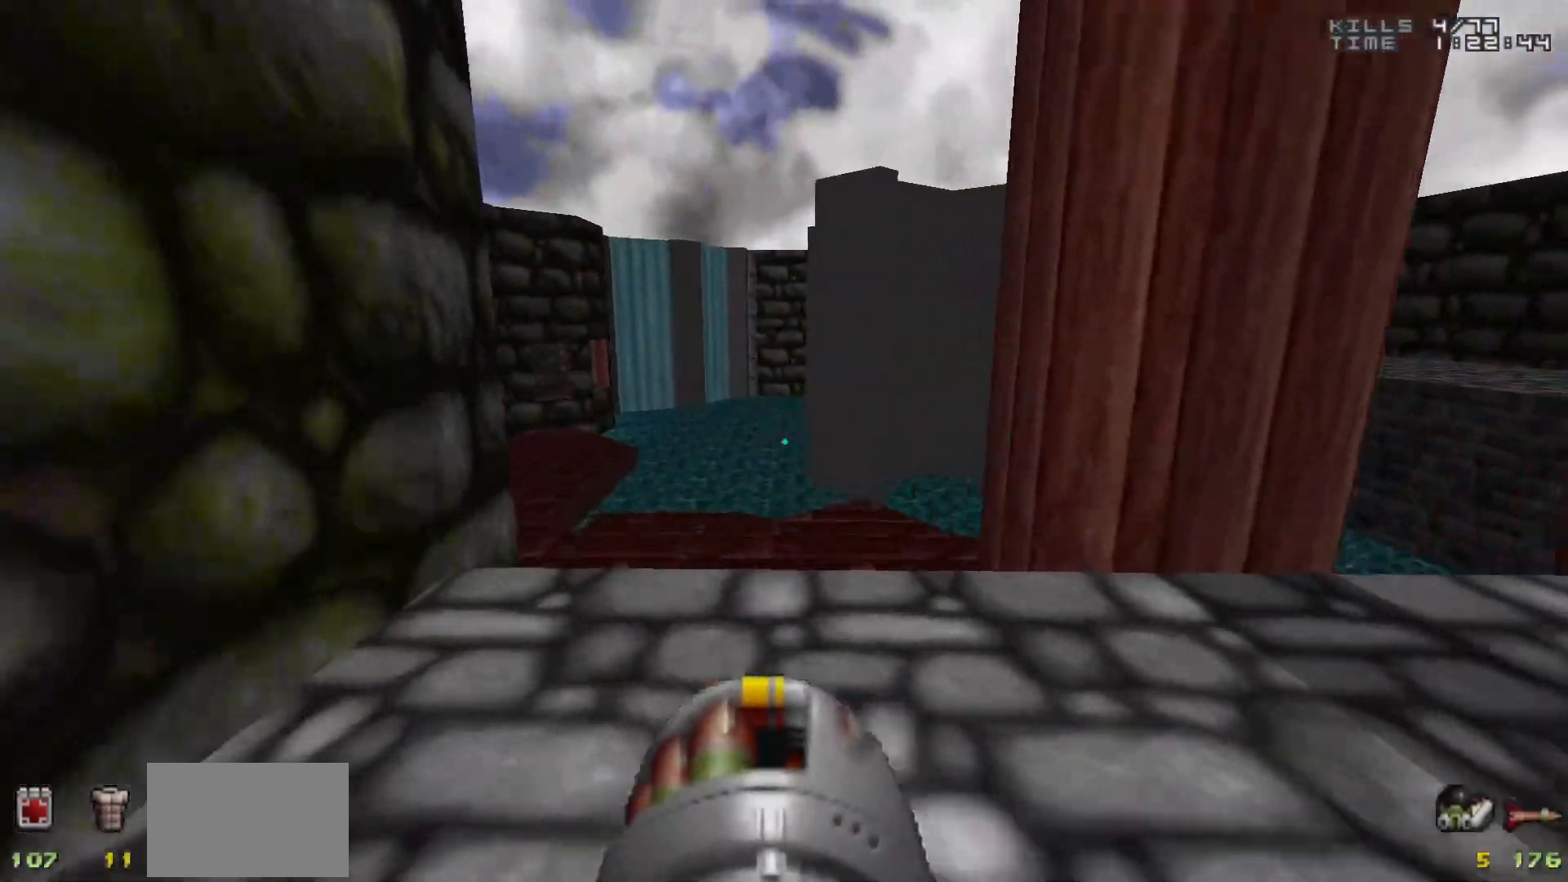
{"keys": ["w"], "mouse": [], "events": [[200, "w", "up"], [433, "w", "down"]]}
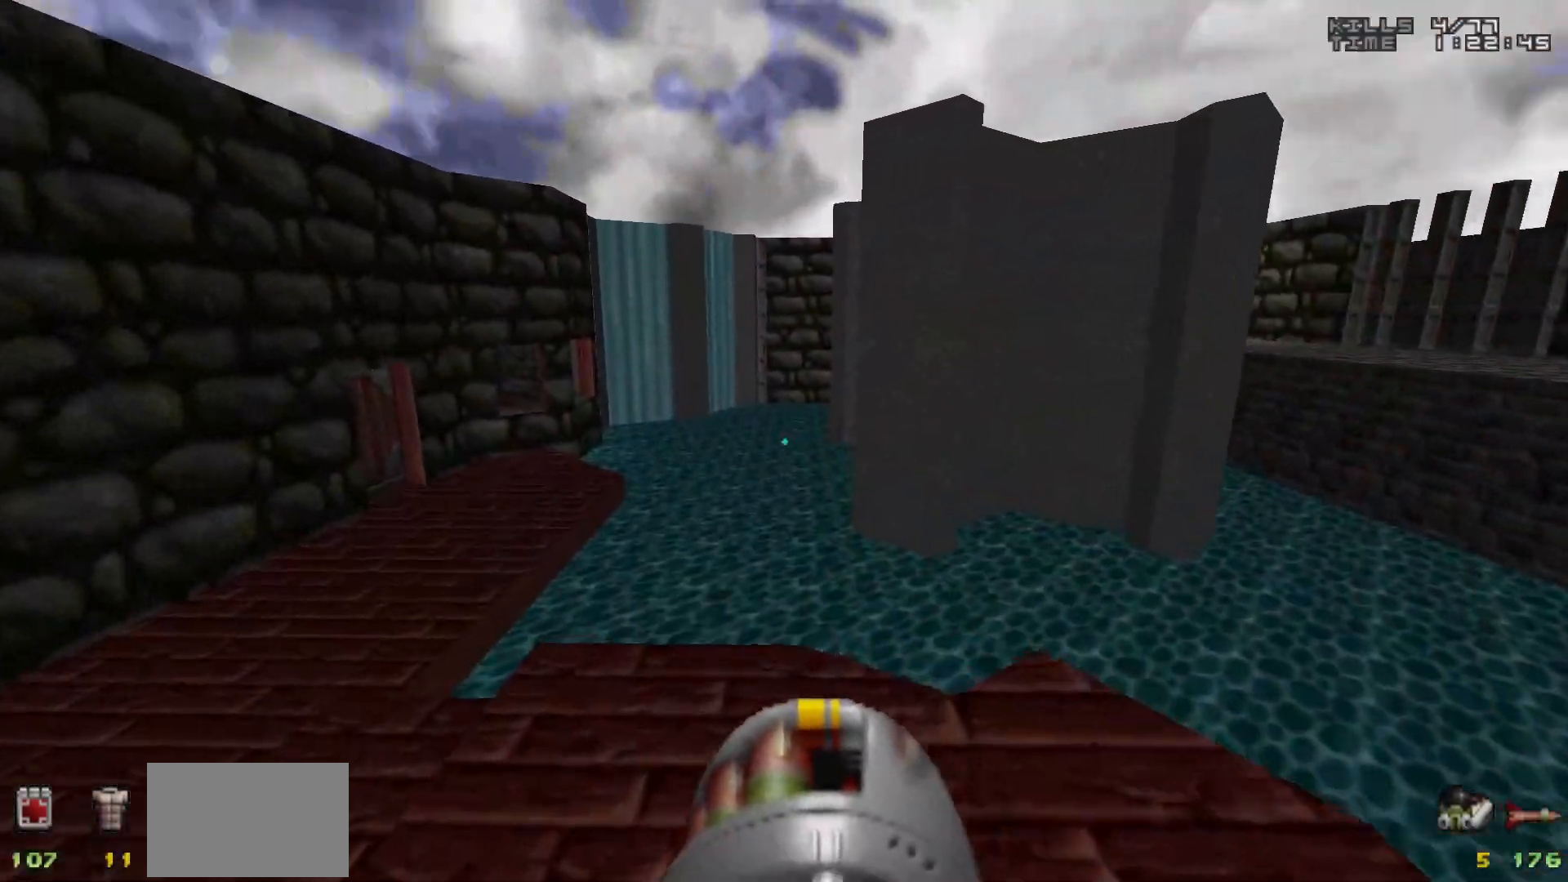
{"keys": ["a", "w"], "mouse": [], "events": [[350, "a", "down"]]}
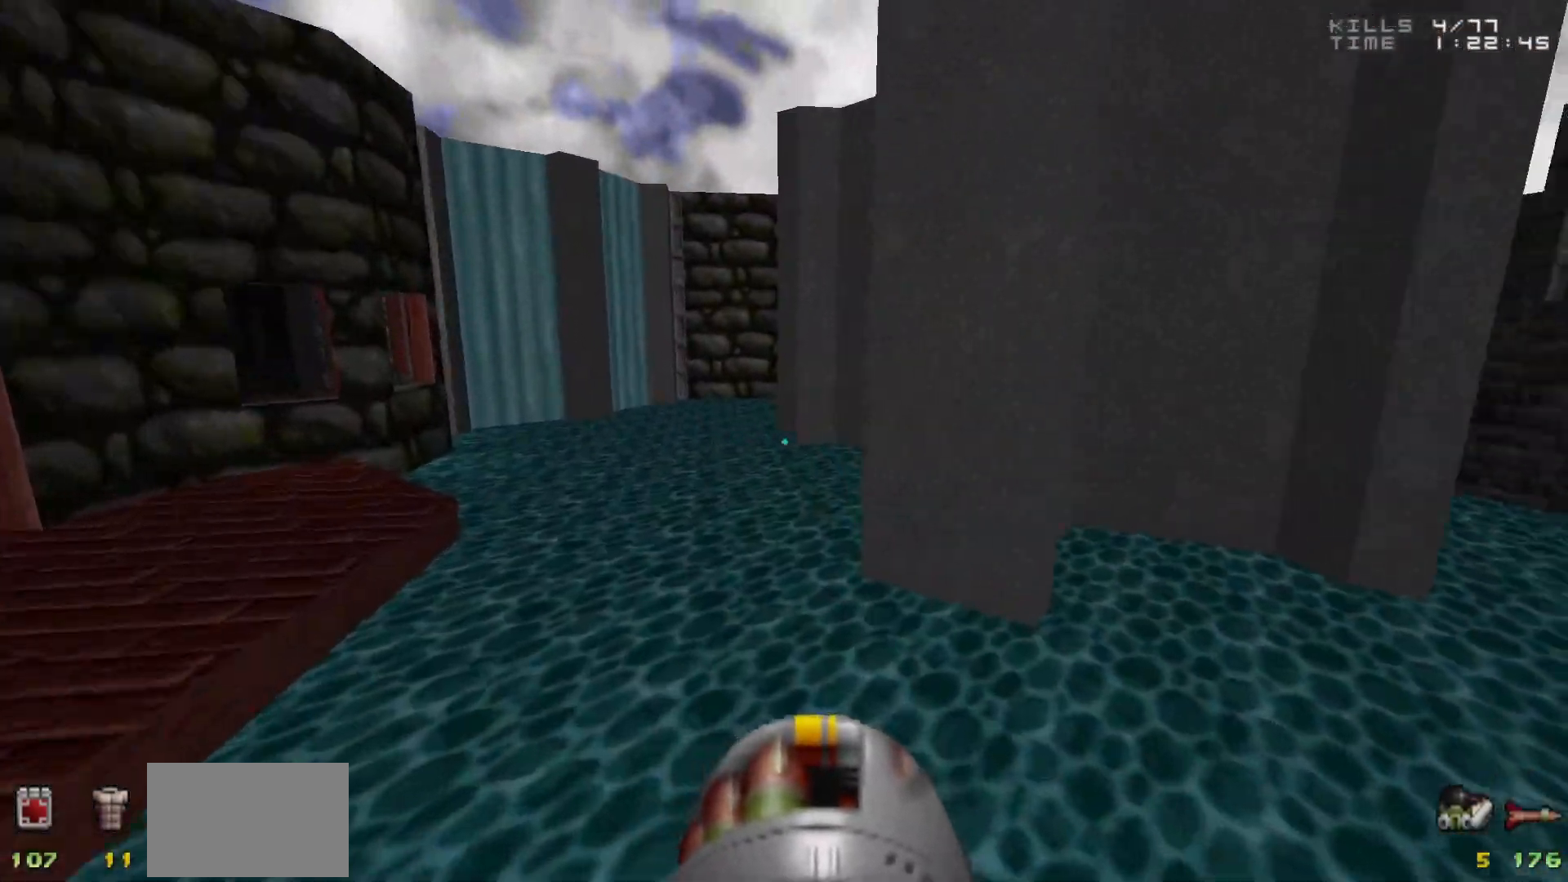
{"keys": ["a", "w"], "mouse": [], "events": [[100, "a", "up"], [183, "a", "down"]]}
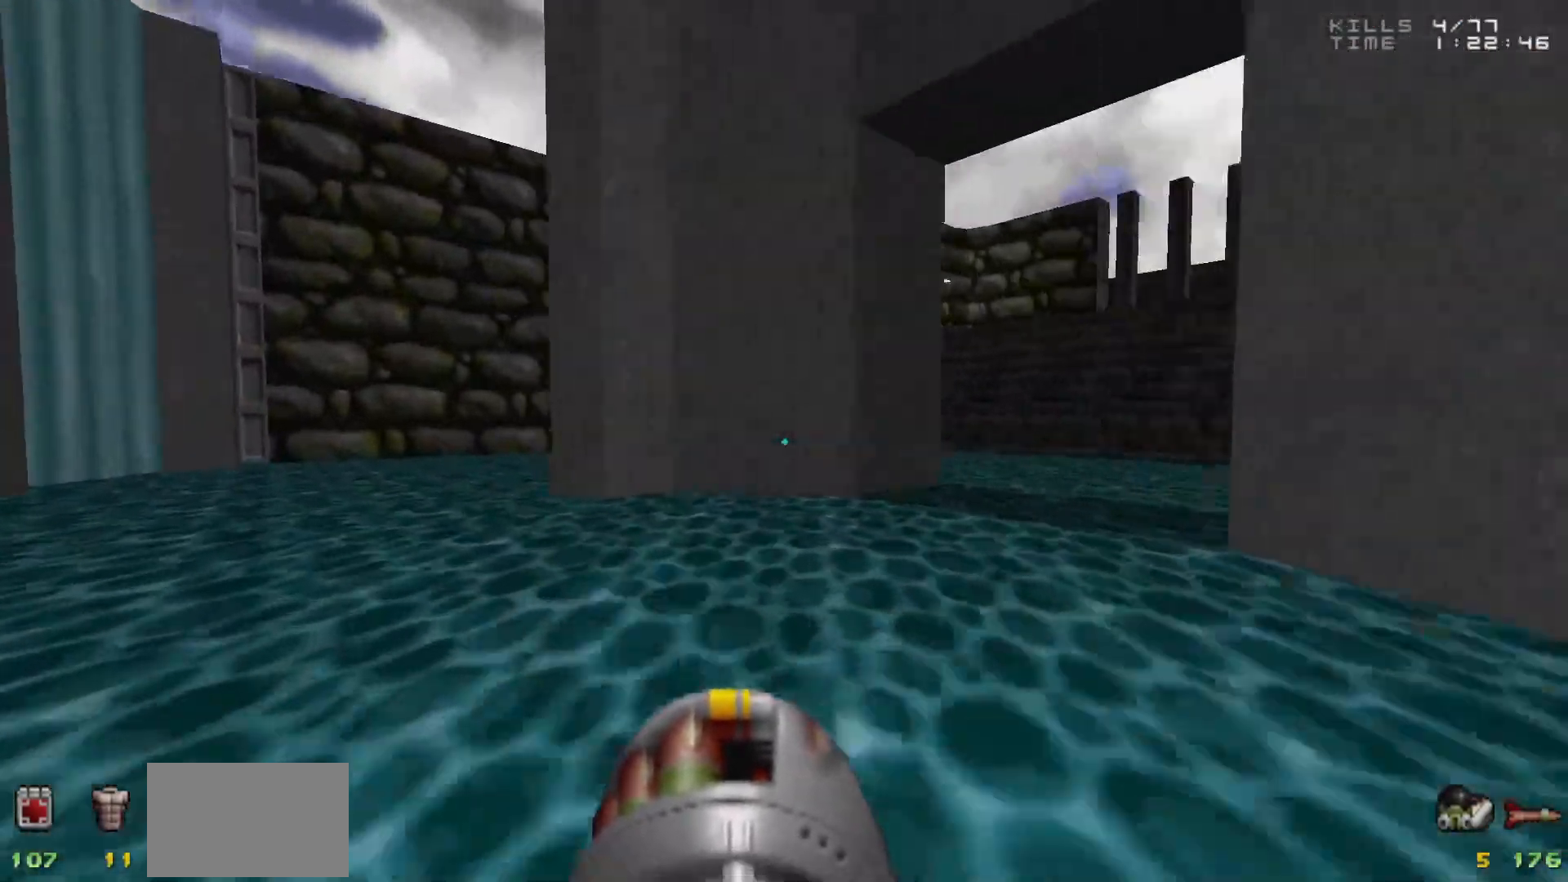
{"keys": ["w"], "mouse": [], "events": [[17, "w", "up"], [100, "w", "down"], [250, "a", "up"]]}
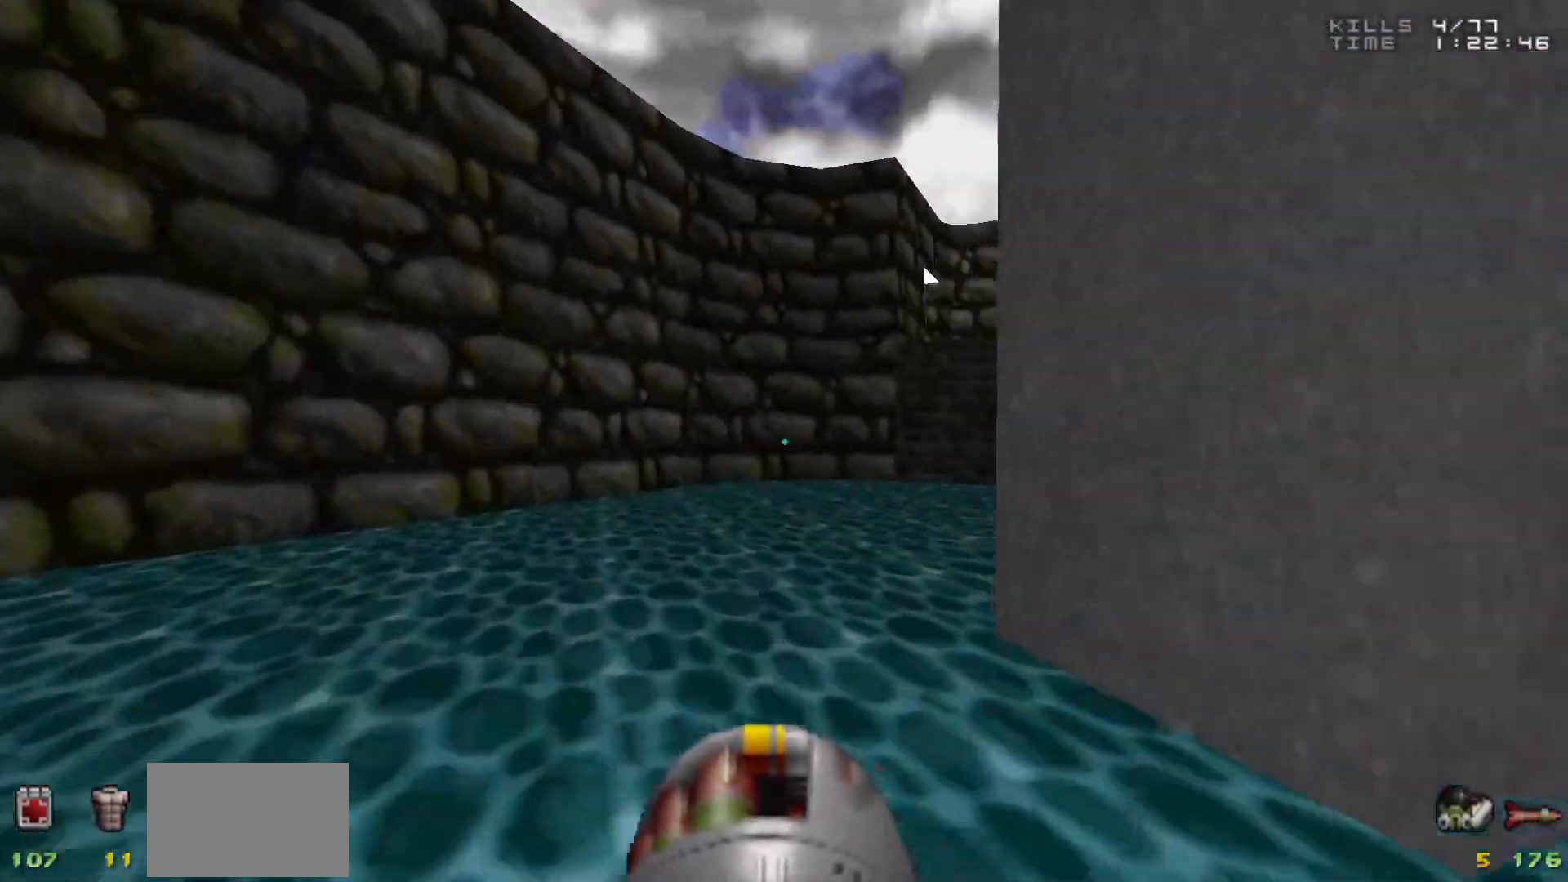
{"keys": ["w"], "mouse": [], "events": [[117, "d", "down"], [400, "d", "up"]]}
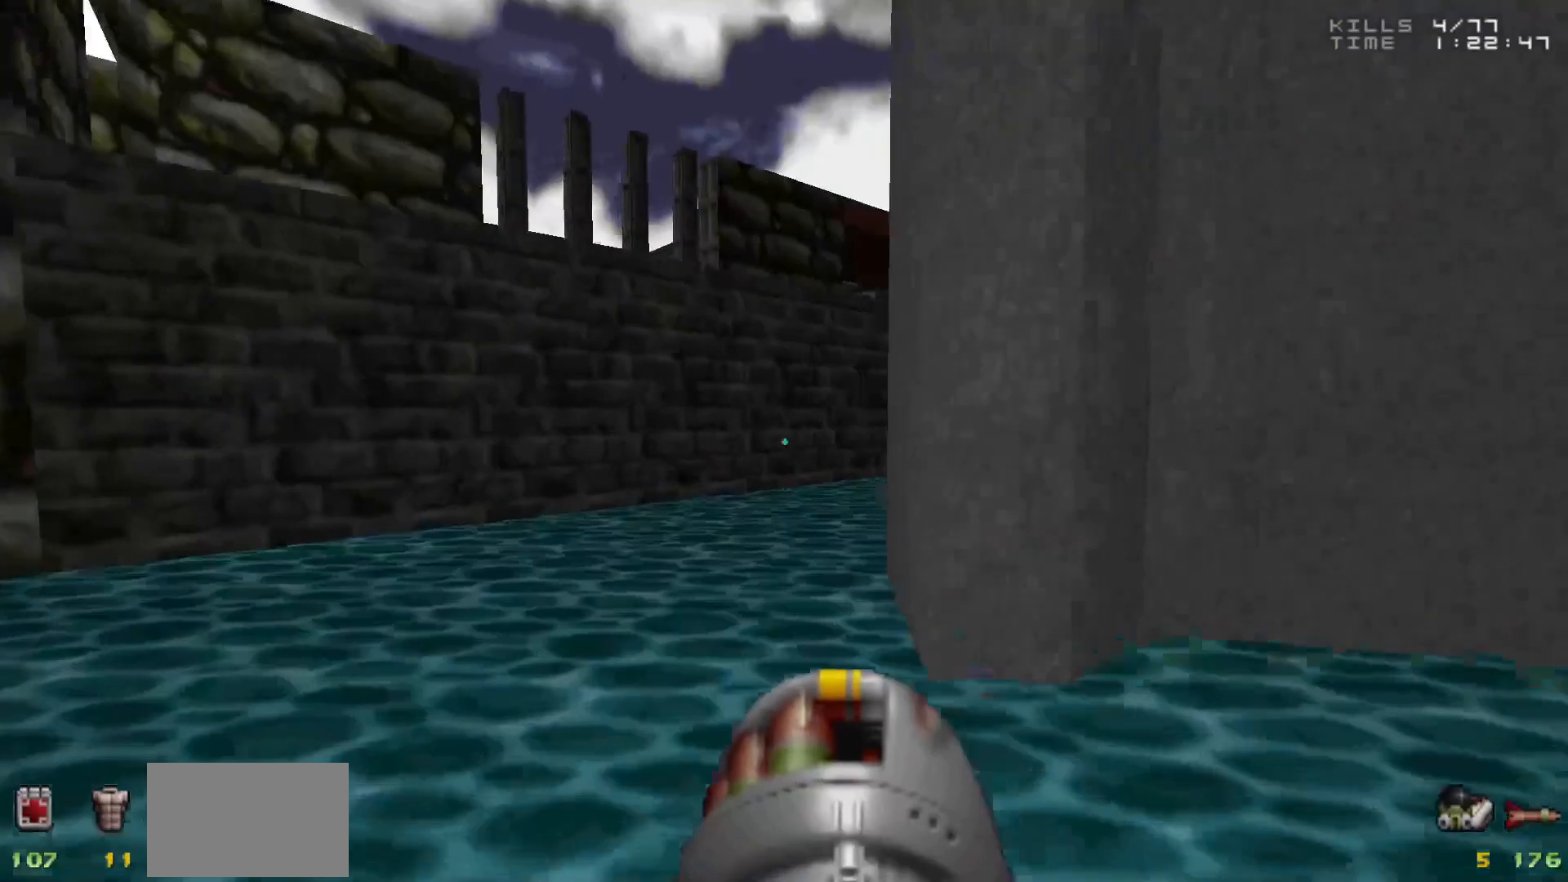
{"keys": ["d", "w"], "mouse": [], "events": [[200, "w", "up"], [250, "d", "down"], [417, "w", "down"]]}
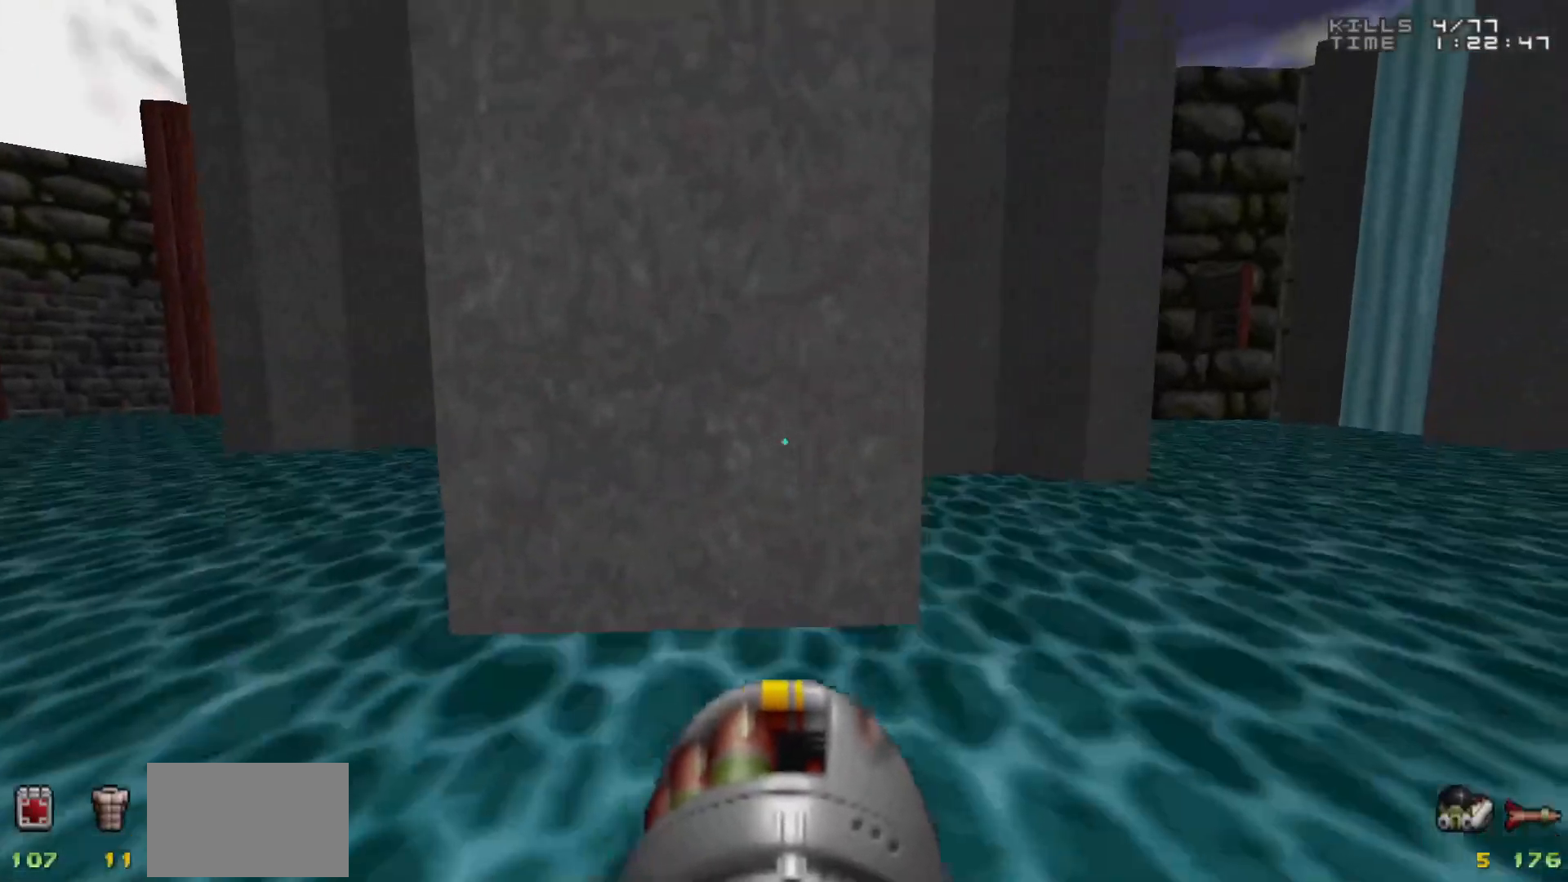
{"keys": ["a", "w"], "mouse": [], "events": [[250, "d", "up"], [500, "a", "down"]]}
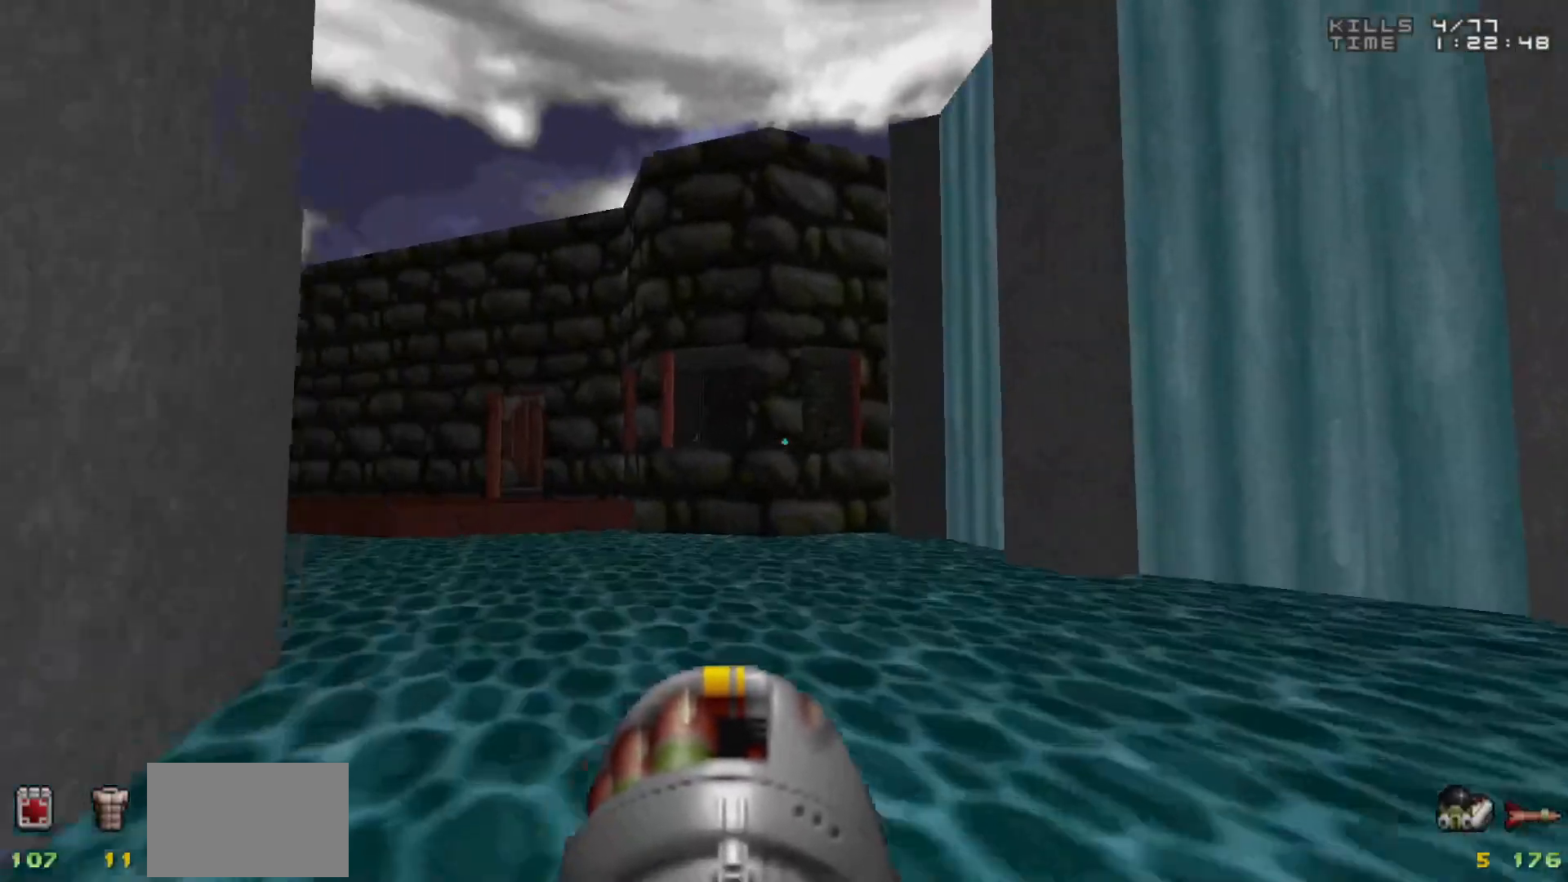
{"keys": [], "mouse": [], "events": [[367, "w", "up"], [417, "a", "up"]]}
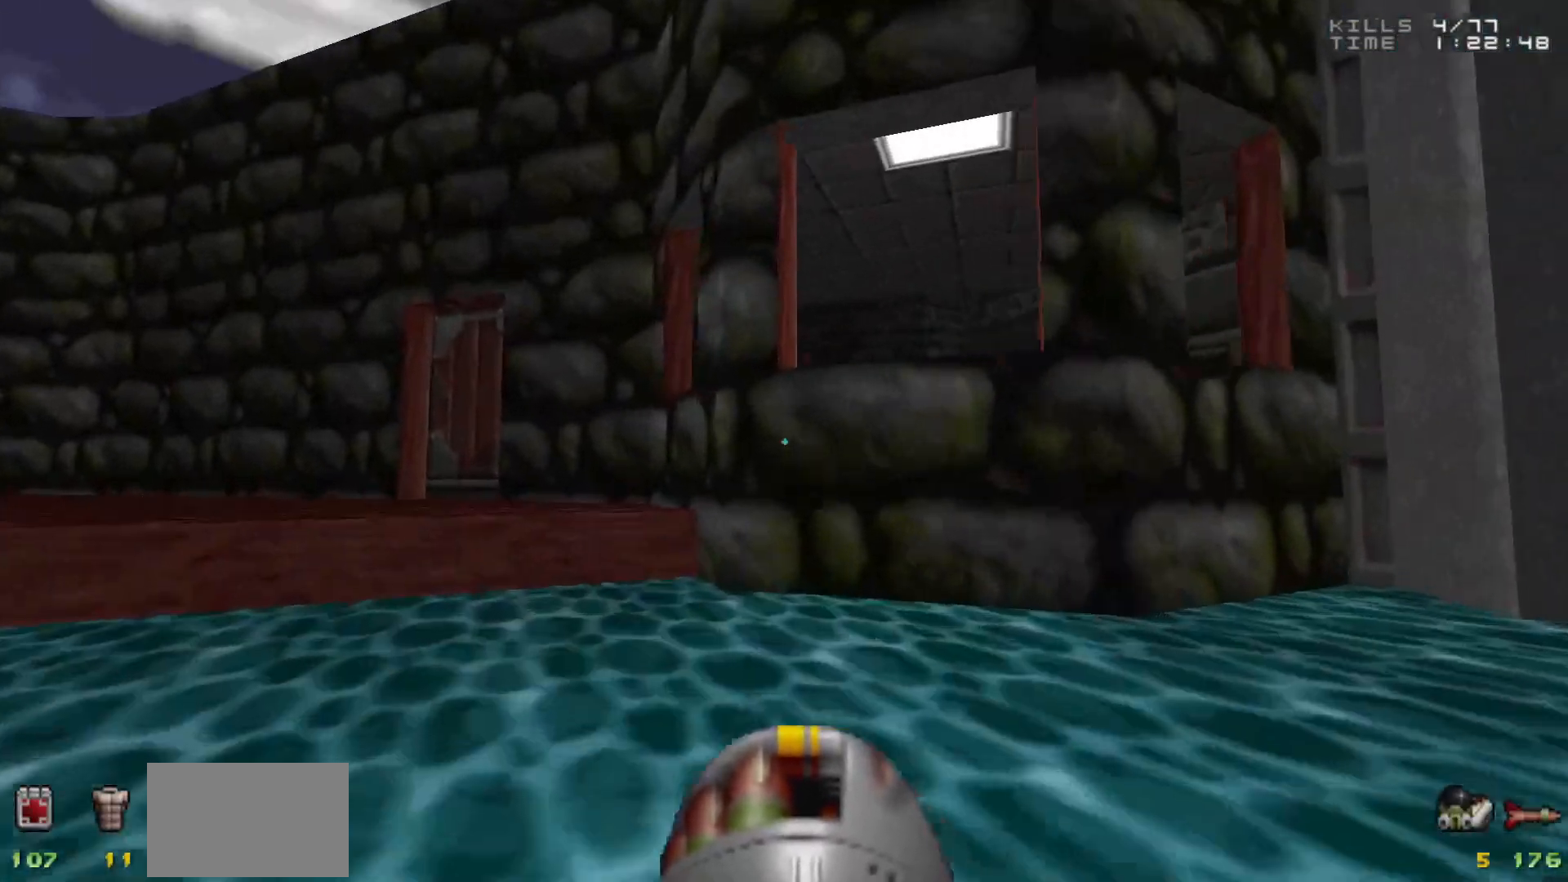
{"keys": ["w"], "mouse": [], "events": [[100, "a", "down"], [200, "w", "down"], [250, "a", "up"], [383, "a", "down"], [483, "a", "up"]]}
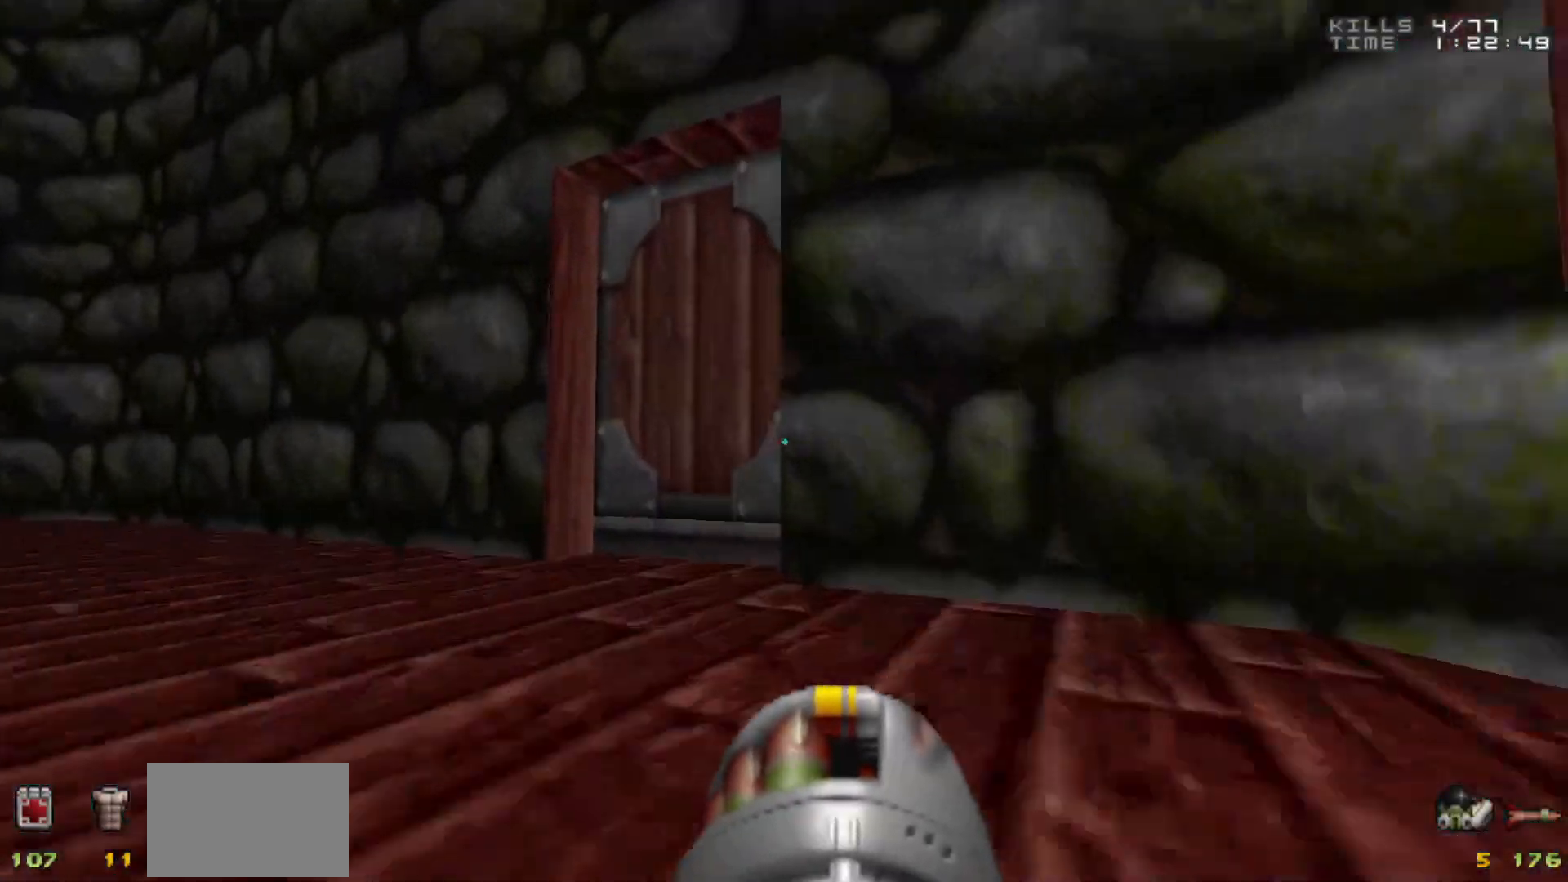
{"keys": ["3"], "mouse": [], "events": [[33, "w", "up"], [500, "3", "down"]]}
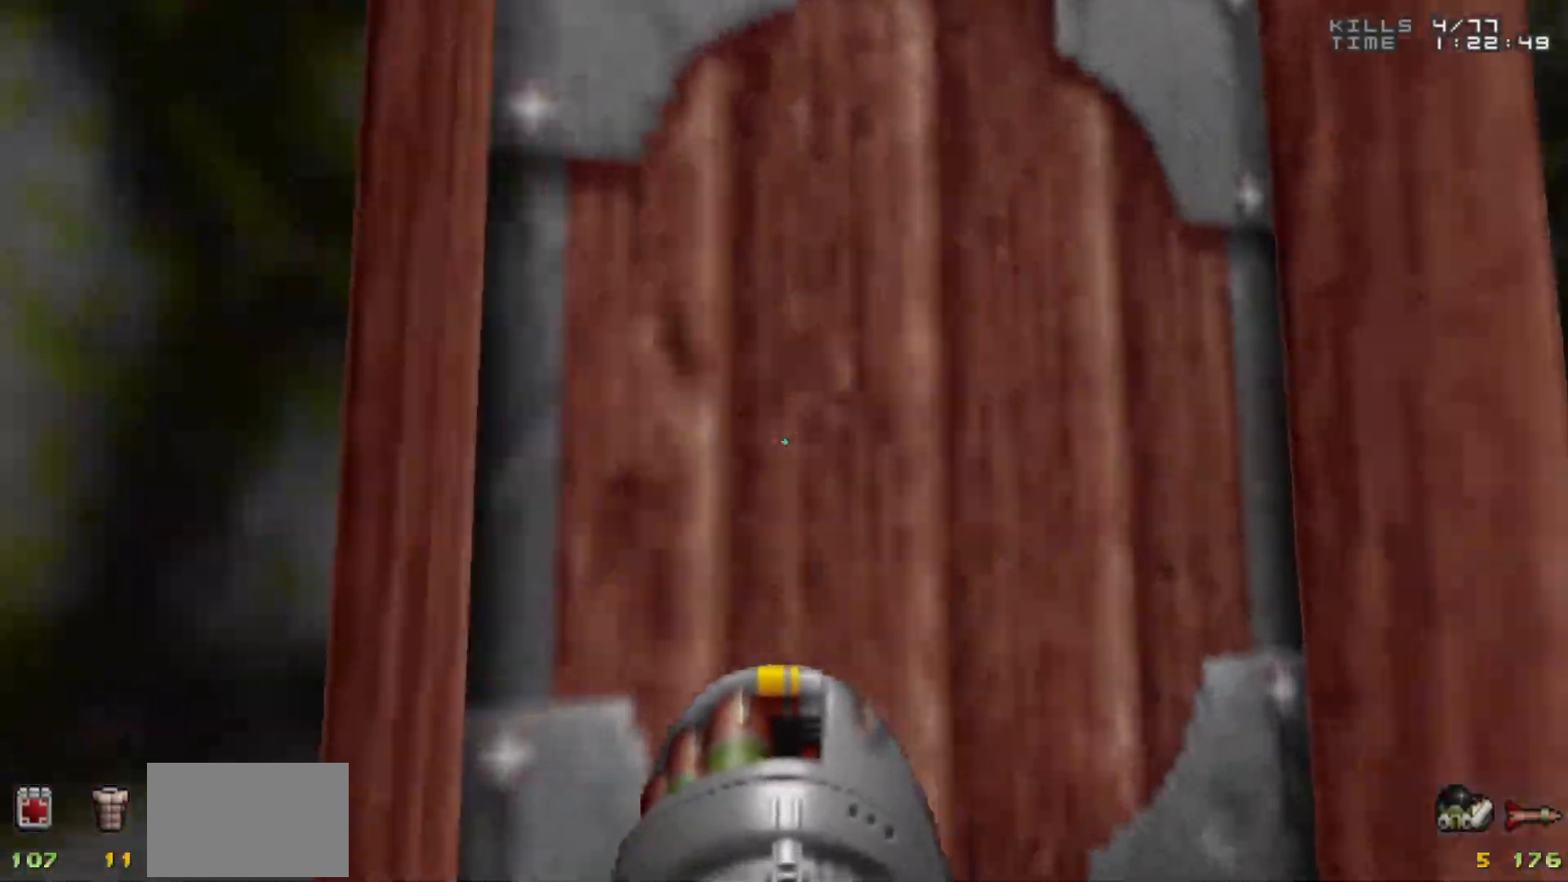
{"keys": [], "mouse": [], "events": [[50, "3", "up"], [183, "e", "down"], [233, "e", "up"], [383, "d", "down"], [433, "d", "up"]]}
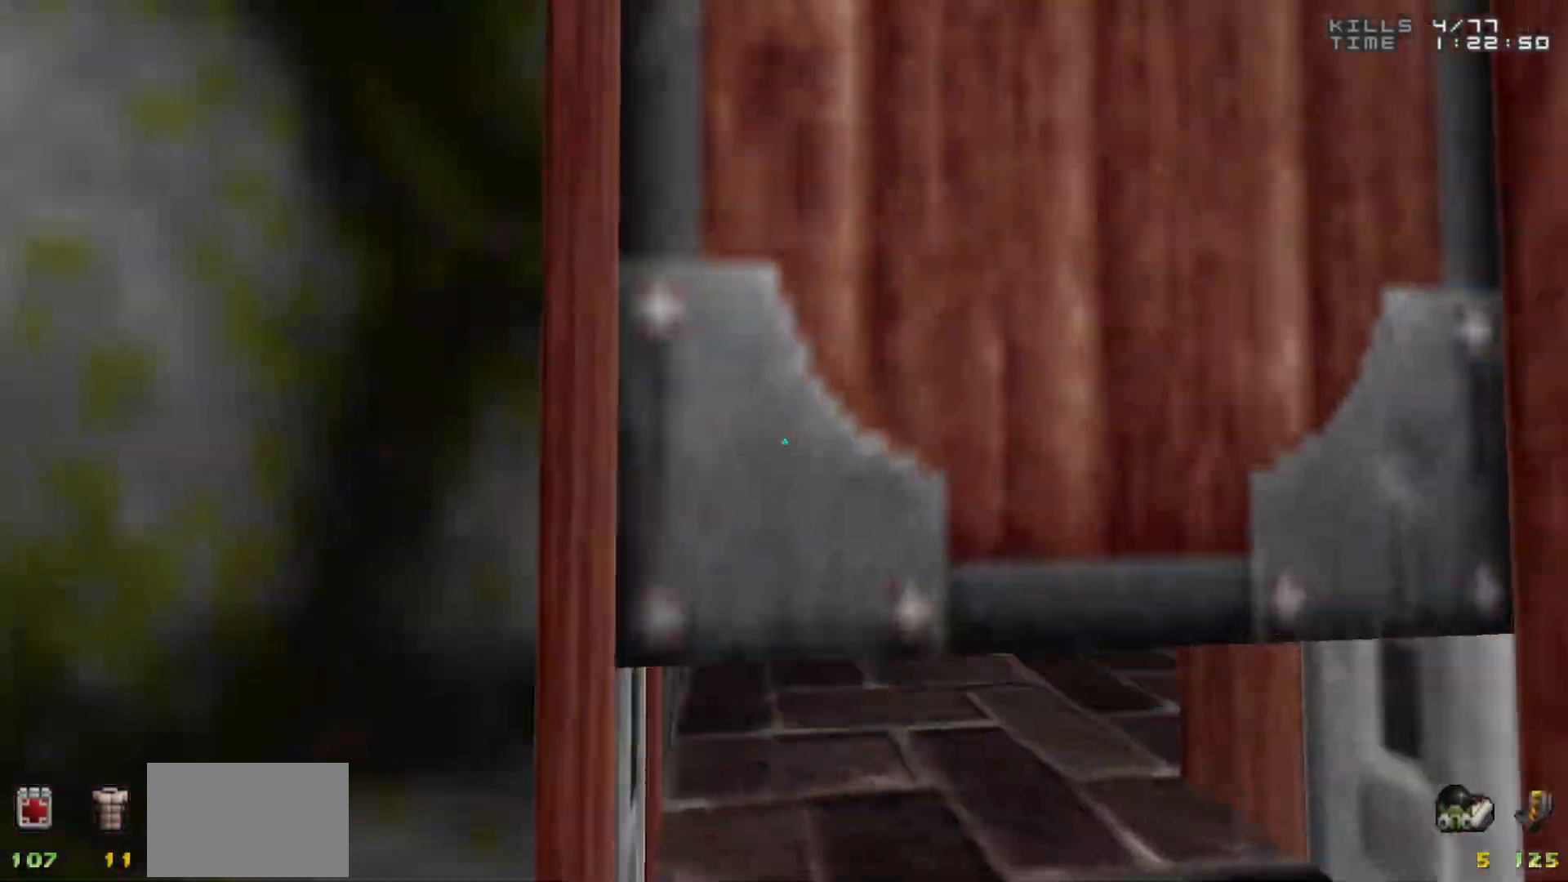
{"keys": [], "mouse": [], "events": []}
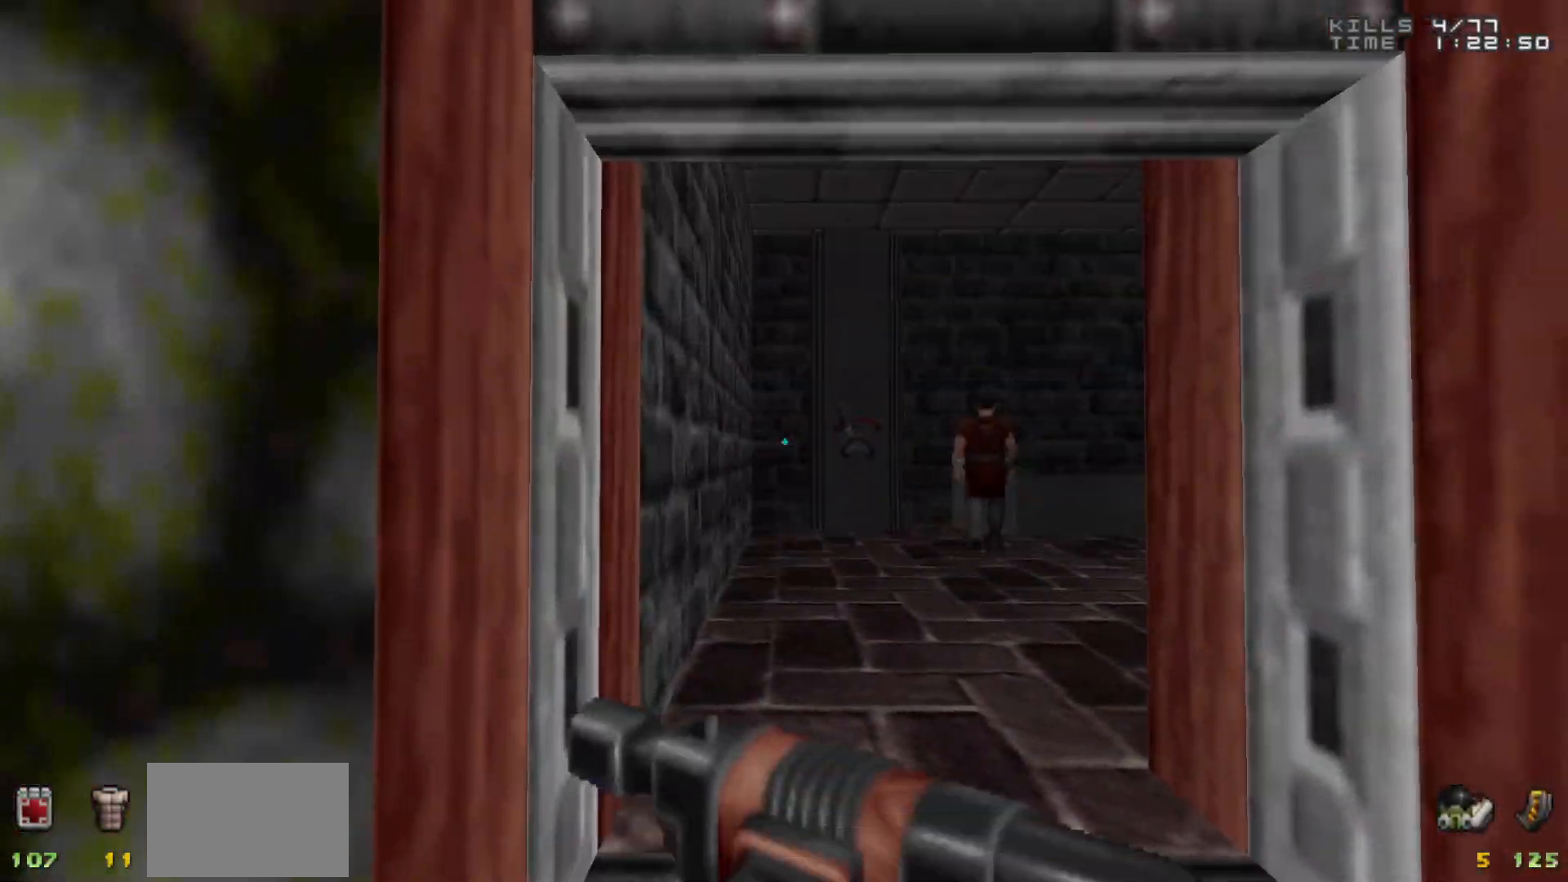
{"keys": [], "mouse": [], "events": [[33, "w", "down"], [267, "w", "up"]]}
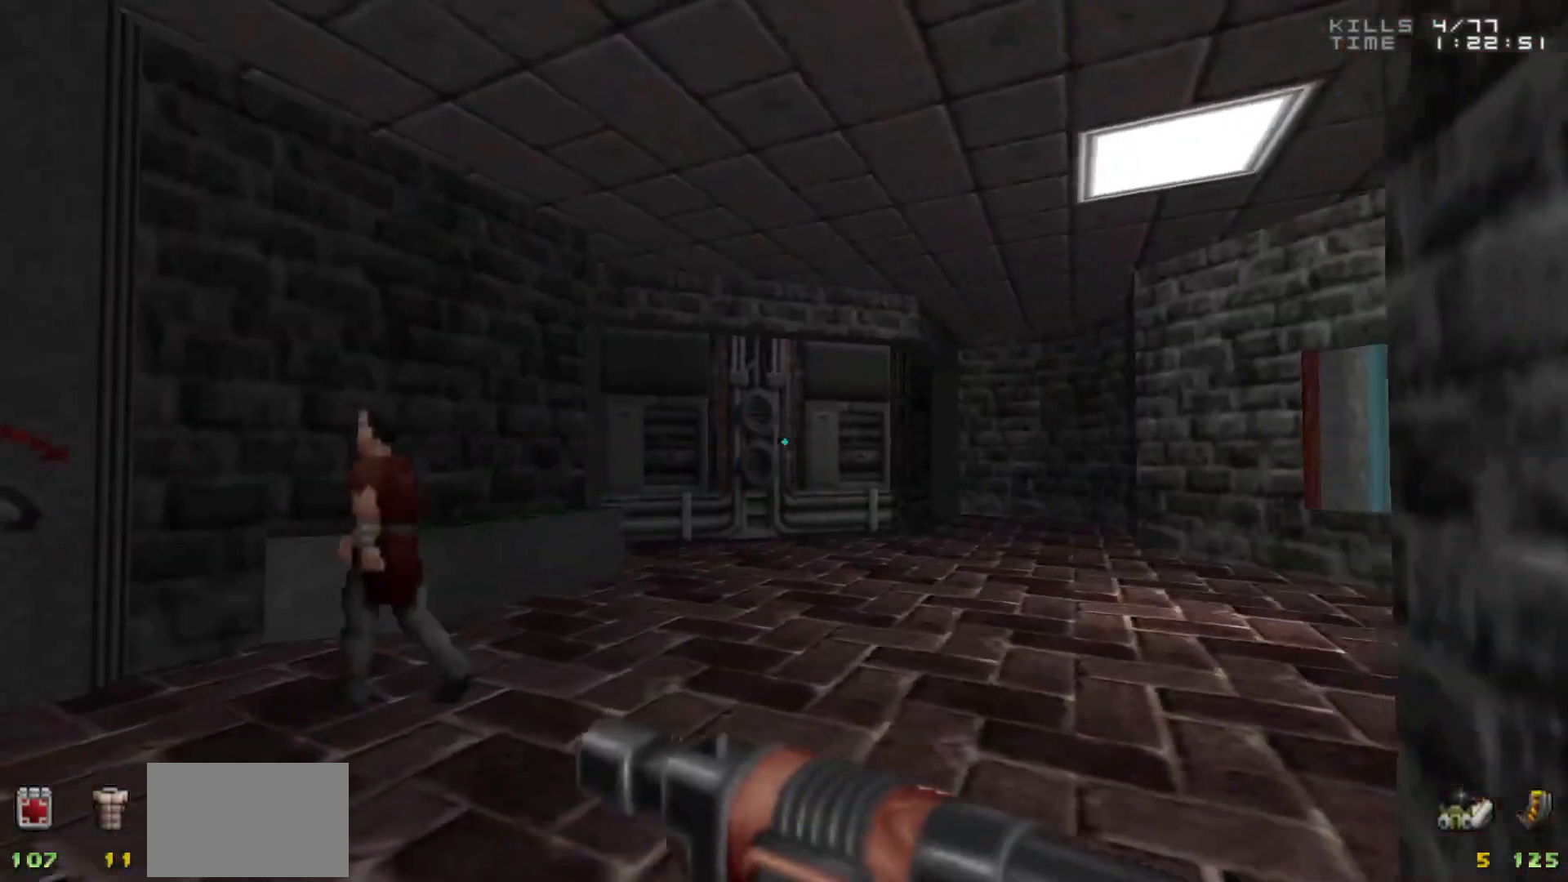
{"keys": [], "mouse": [], "events": []}
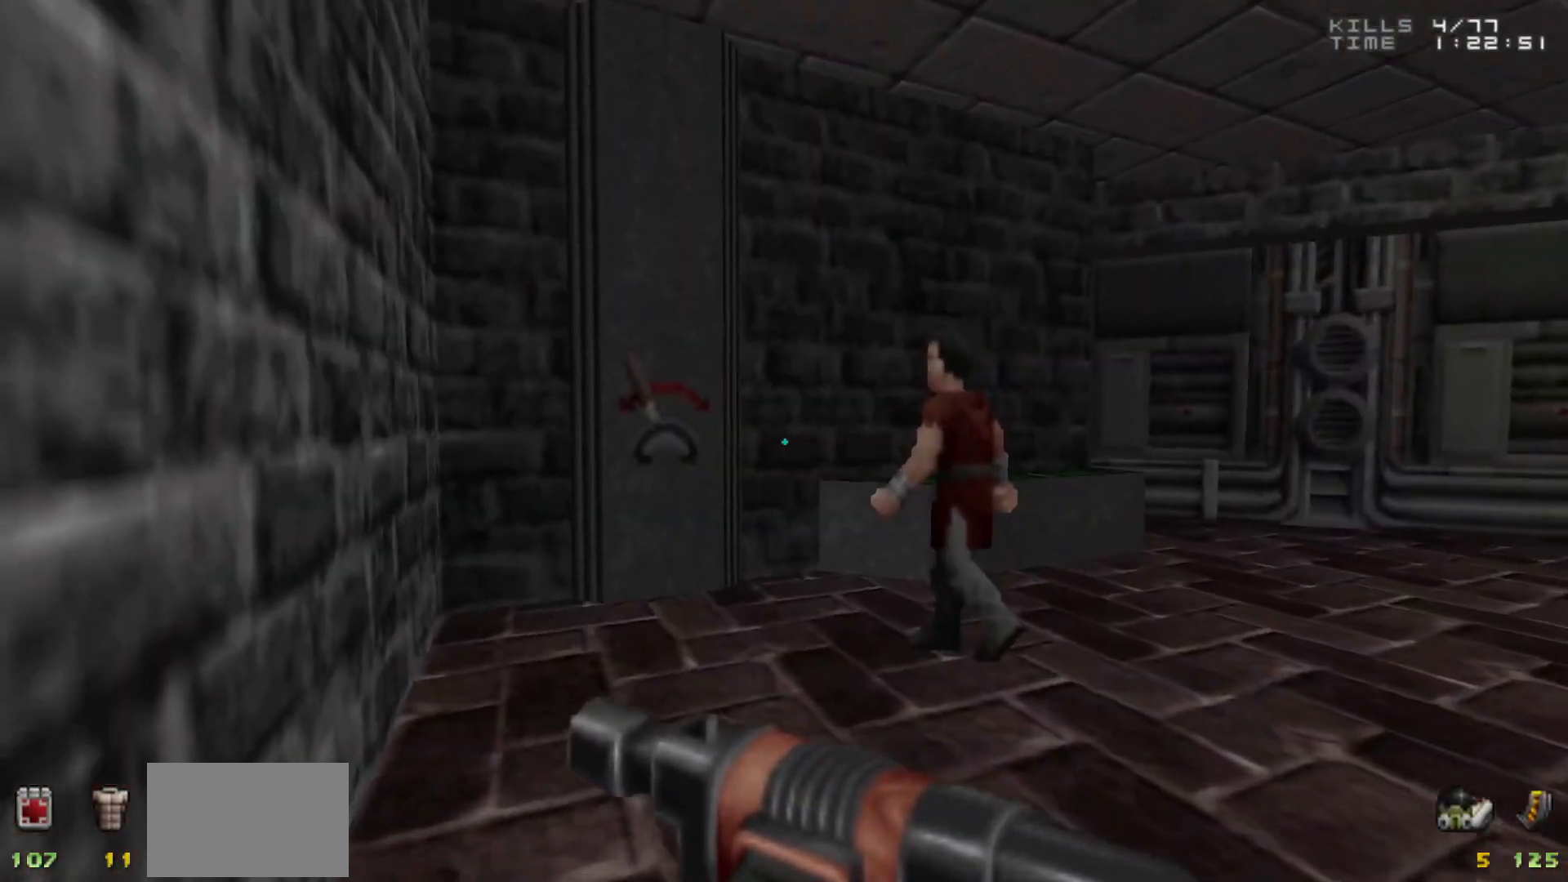
{"keys": ["e"], "mouse": [], "events": [[200, "w", "down"], [400, "w", "up"], [450, "e", "down"]]}
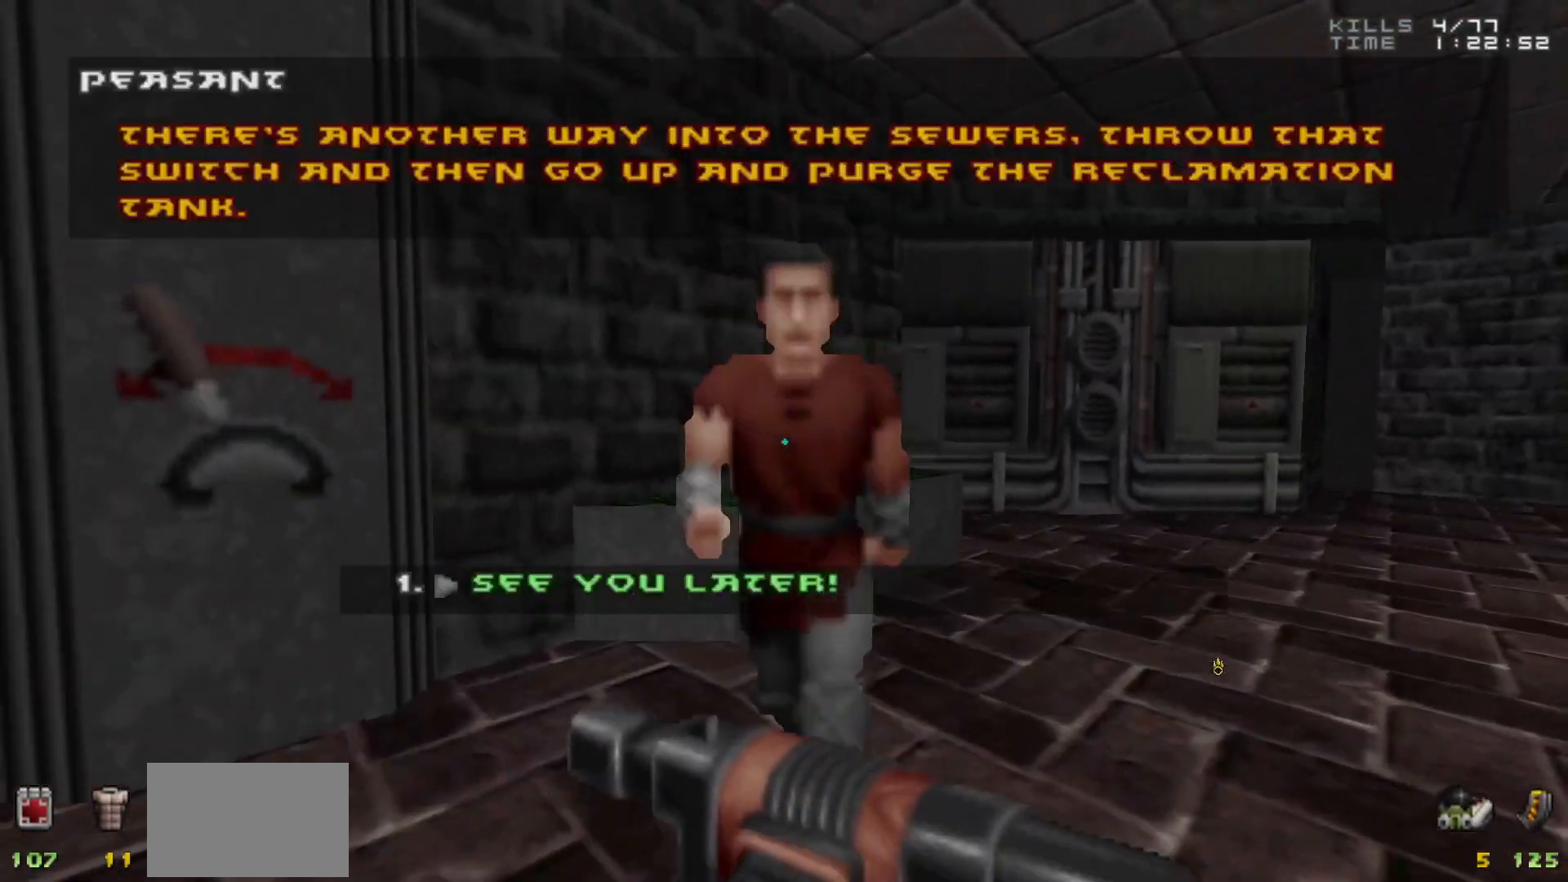
{"keys": [], "mouse": [], "events": [[33, "e", "up"]]}